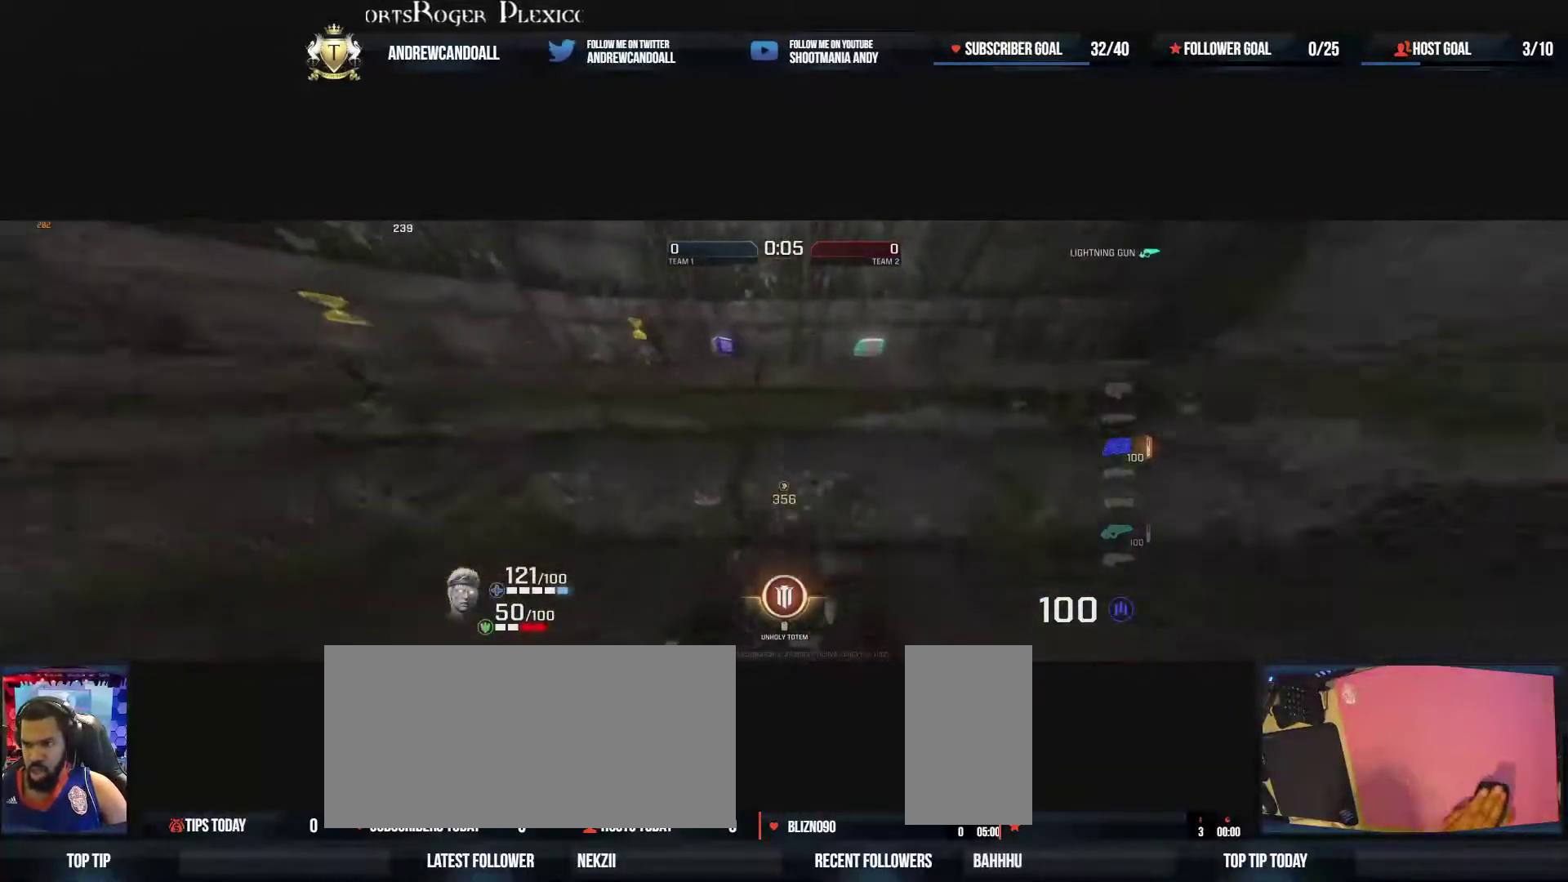
Gameplay with keyboard and mouse; each line is a JSON object with the keys and mouse buttons held at the frame after it. "events" lists presses ("down") and releases ("up") of "a", "alt", "backspace", "caps_lock", "ctrl", "d", "delete", "end", "home", "r", "s", "shift", "tab", "tilde", "w", "mouse_left", "mouse_wheel", "mouse_right", "mouse_mb4" and "mouse_mb5" between this image and that frame as [ms after this image, input, new state], when the widget could be followed in between. "mouse_left", "mouse_wheel", "mouse_right", "mouse_mb4", "mouse_mb5" = the "left", "wheel", "right", "mb4", "mb5" buttons of the "mouse" list. No other keys are recorded. "wheel" means that the mouse wheel is clicked or scrolled. Not read: mouse_move.
{"keys": ["d"], "mouse": [], "events": [[250, "mouse_right", "up"], [450, "w", "up"]]}
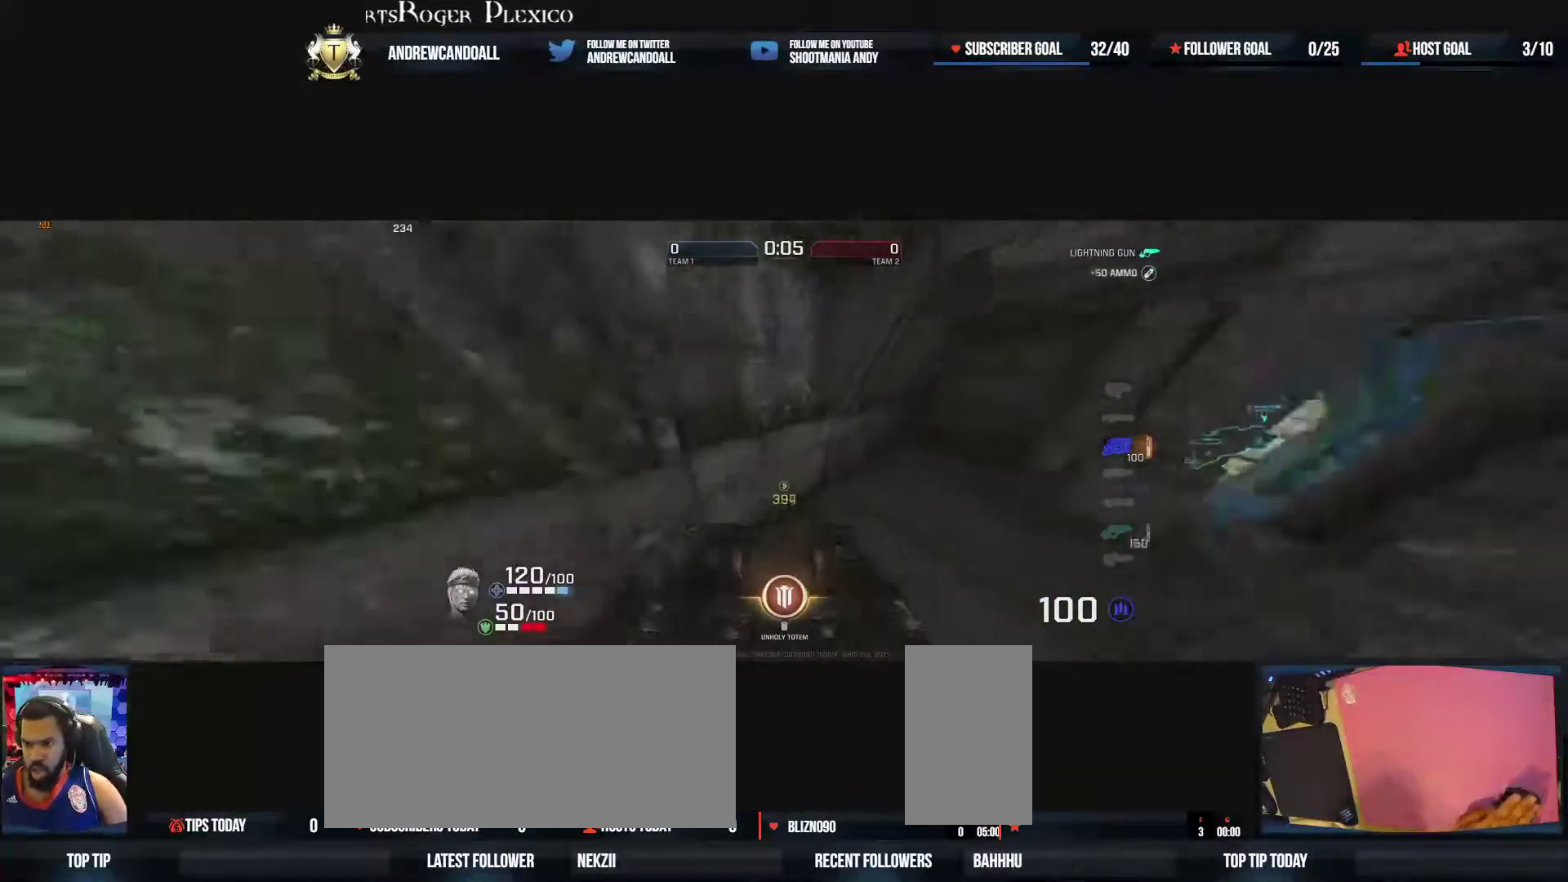
{"keys": ["a", "w"], "mouse": [], "events": [[83, "a", "down"], [100, "w", "down"], [117, "d", "up"]]}
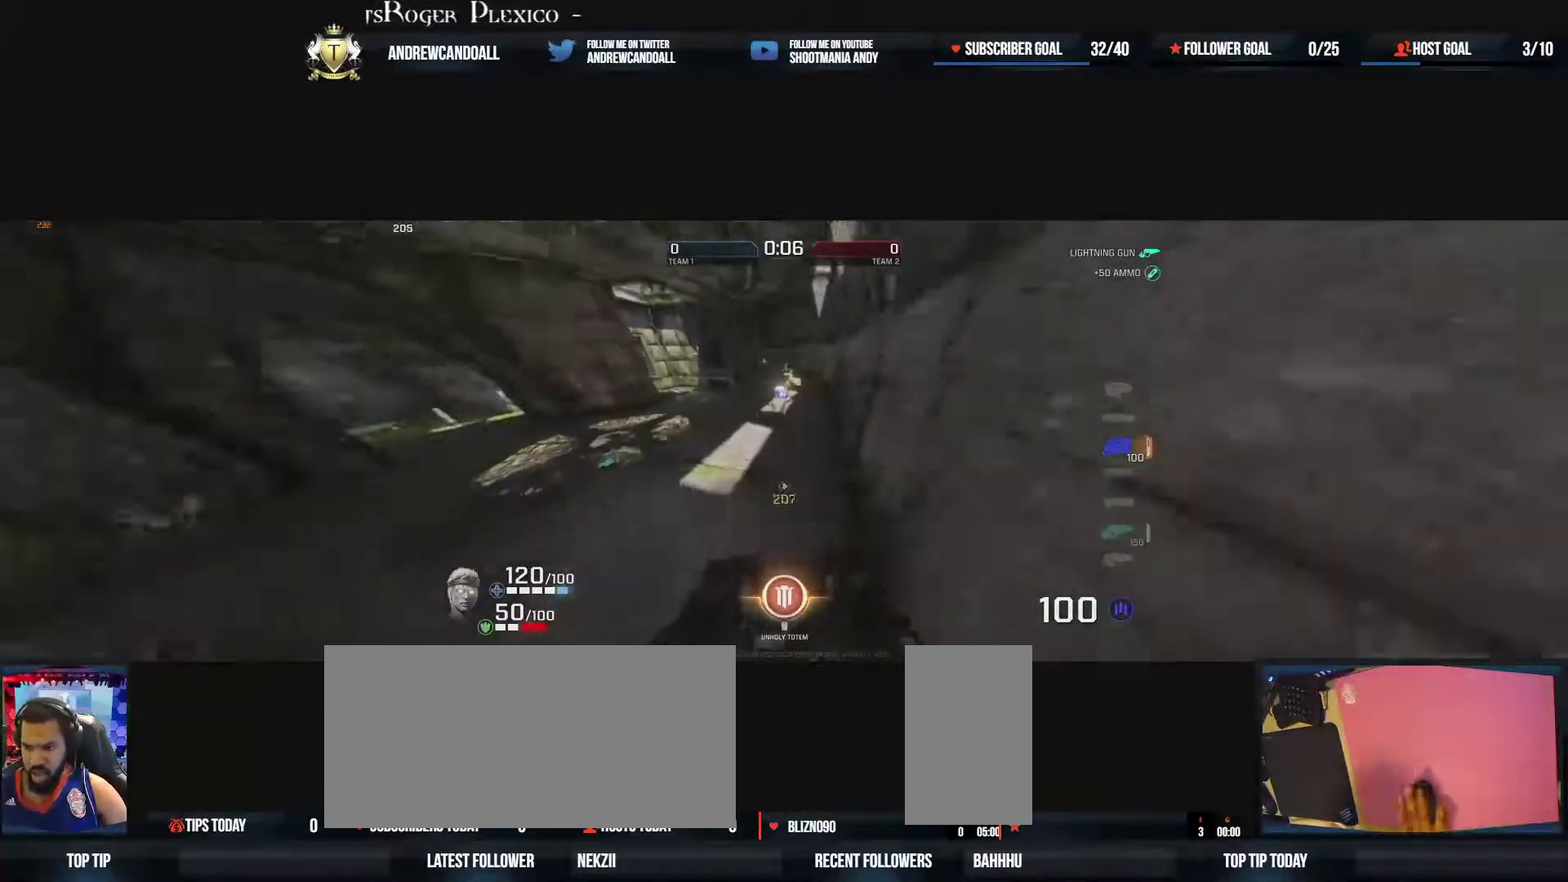
{"keys": ["d", "w"], "mouse": ["right"], "events": [[17, "a", "up"], [400, "d", "down"], [450, "mouse_right", "down"]]}
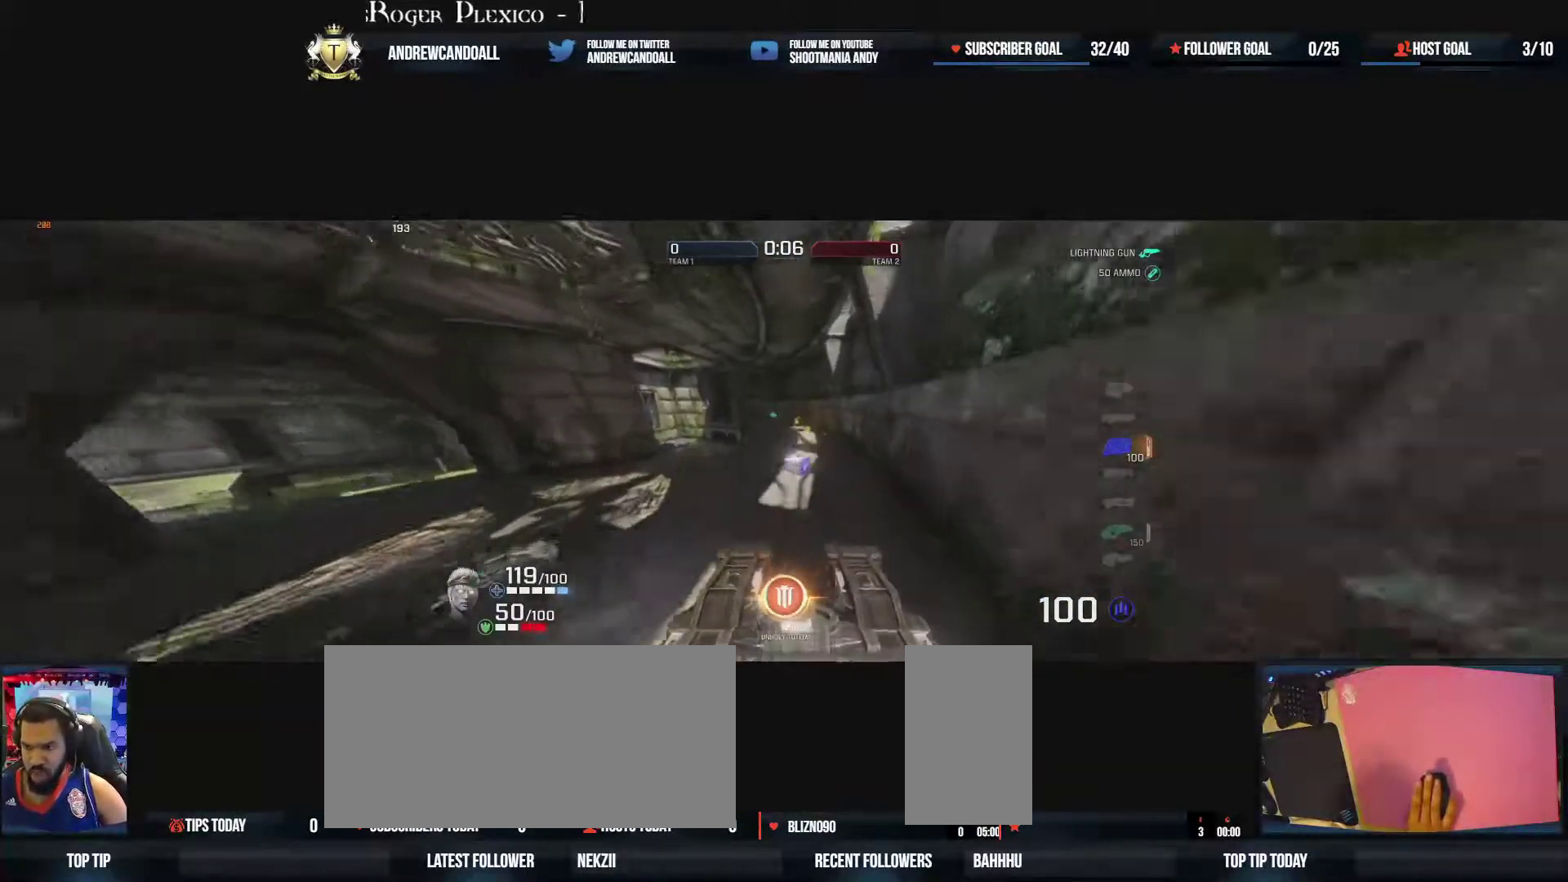
{"keys": ["a", "d", "w"], "mouse": [], "events": [[150, "mouse_right", "up"], [183, "d", "up"], [350, "a", "down"], [400, "d", "down"]]}
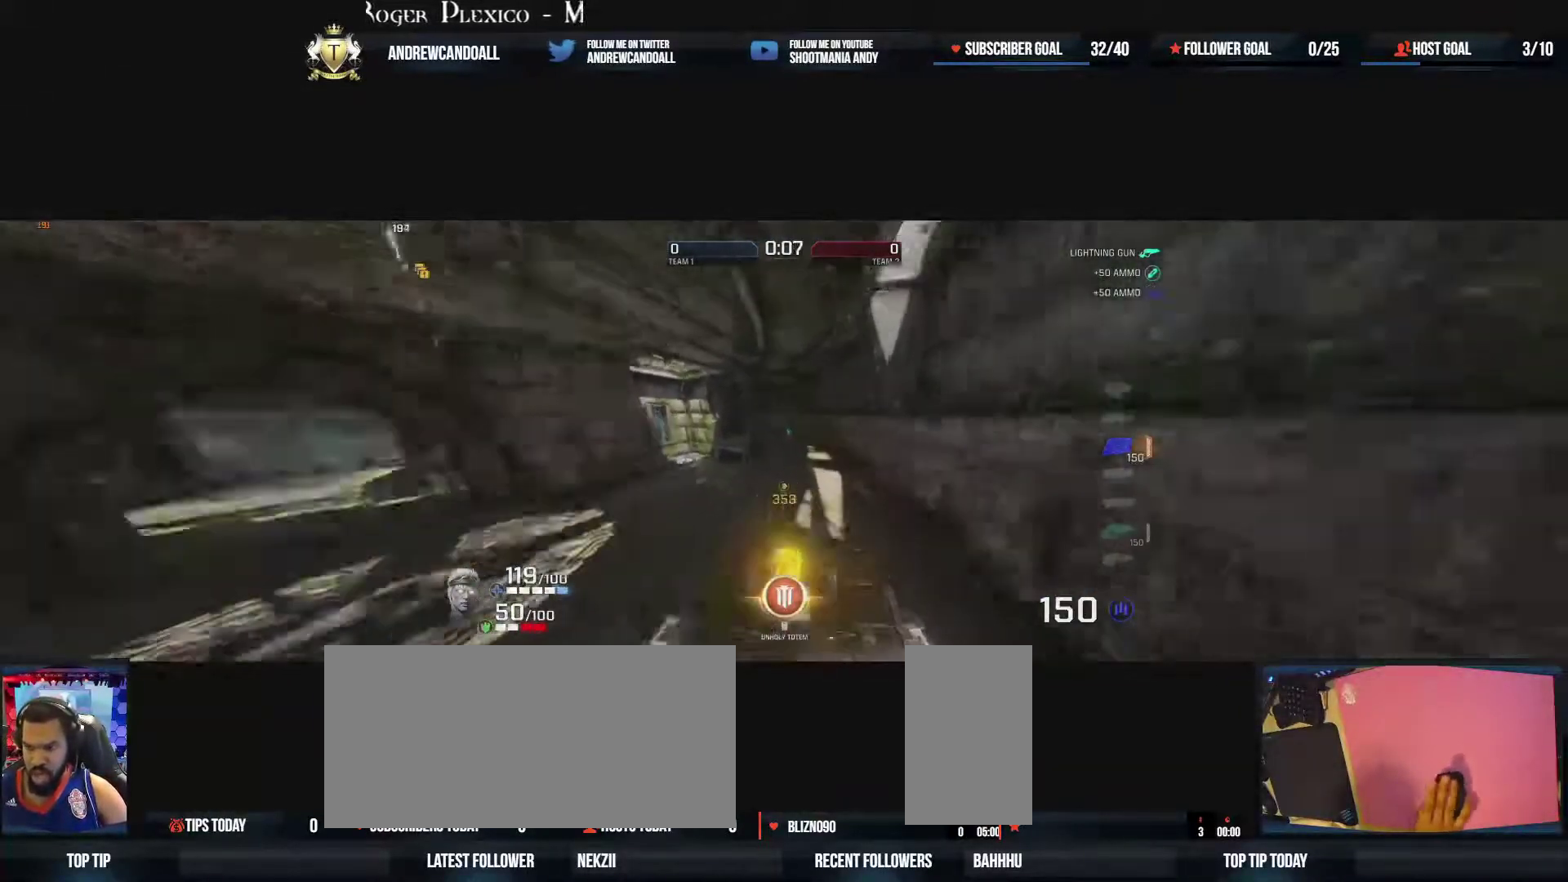
{"keys": ["a", "w"], "mouse": [], "events": [[17, "a", "up"], [133, "w", "up"], [350, "w", "down"], [367, "a", "down"], [450, "d", "up"]]}
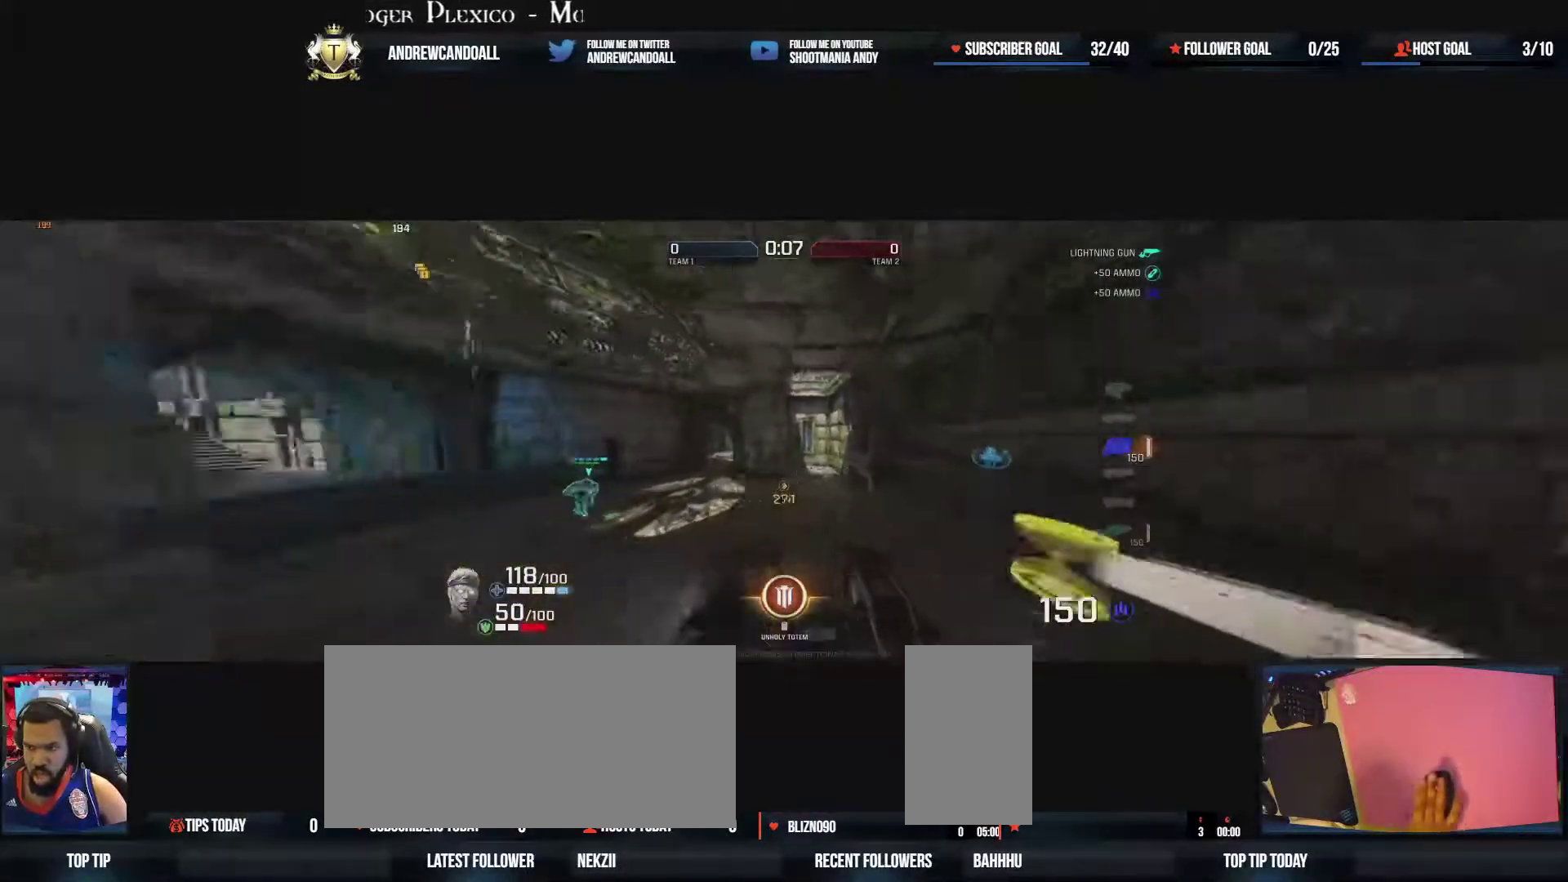
{"keys": ["a", "w"], "mouse": [], "events": [[183, "d", "down"], [183, "mouse_right", "down"], [317, "a", "up"], [433, "mouse_right", "up"], [450, "a", "down"], [450, "d", "up"]]}
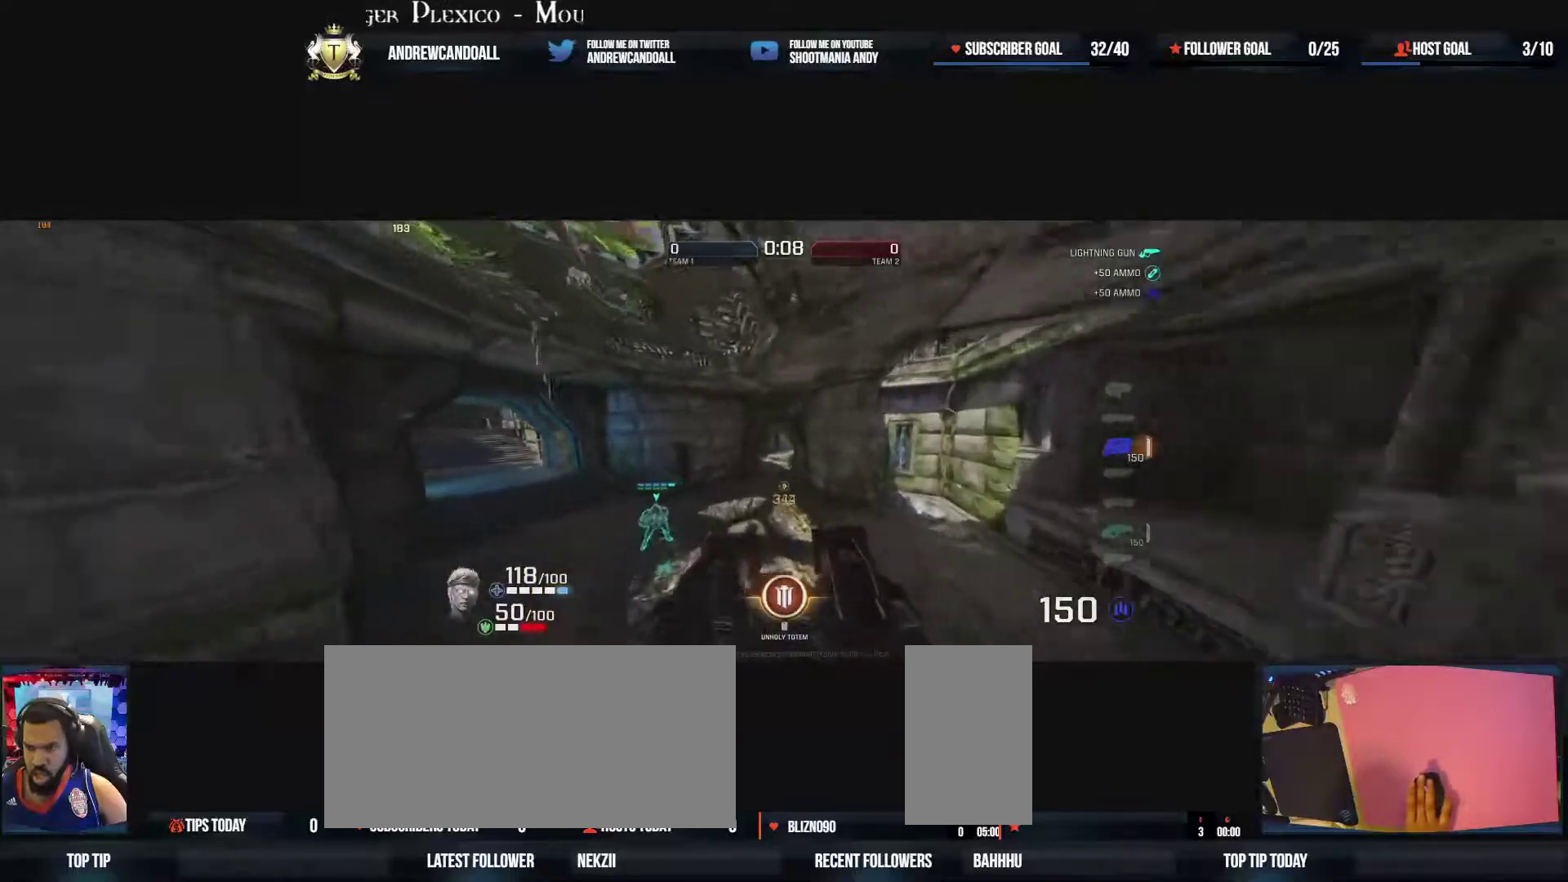
{"keys": ["d", "w"], "mouse": [], "events": [[133, "d", "down"], [233, "a", "up"]]}
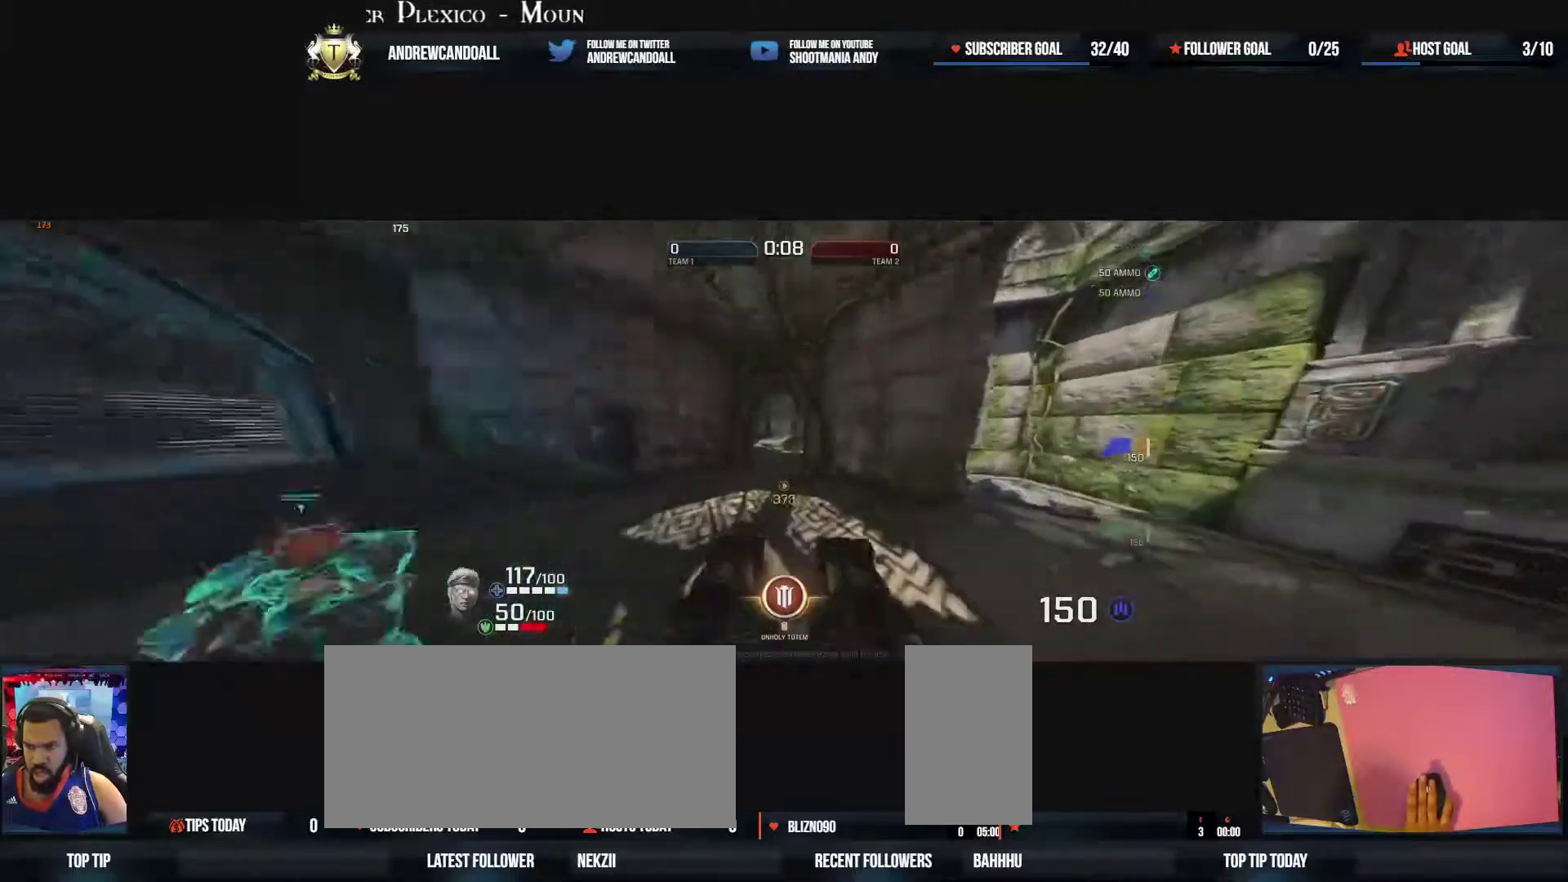
{"keys": ["d", "w"], "mouse": [], "events": [[50, "mouse_right", "down"], [317, "d", "up"], [317, "mouse_right", "up"], [417, "d", "down"]]}
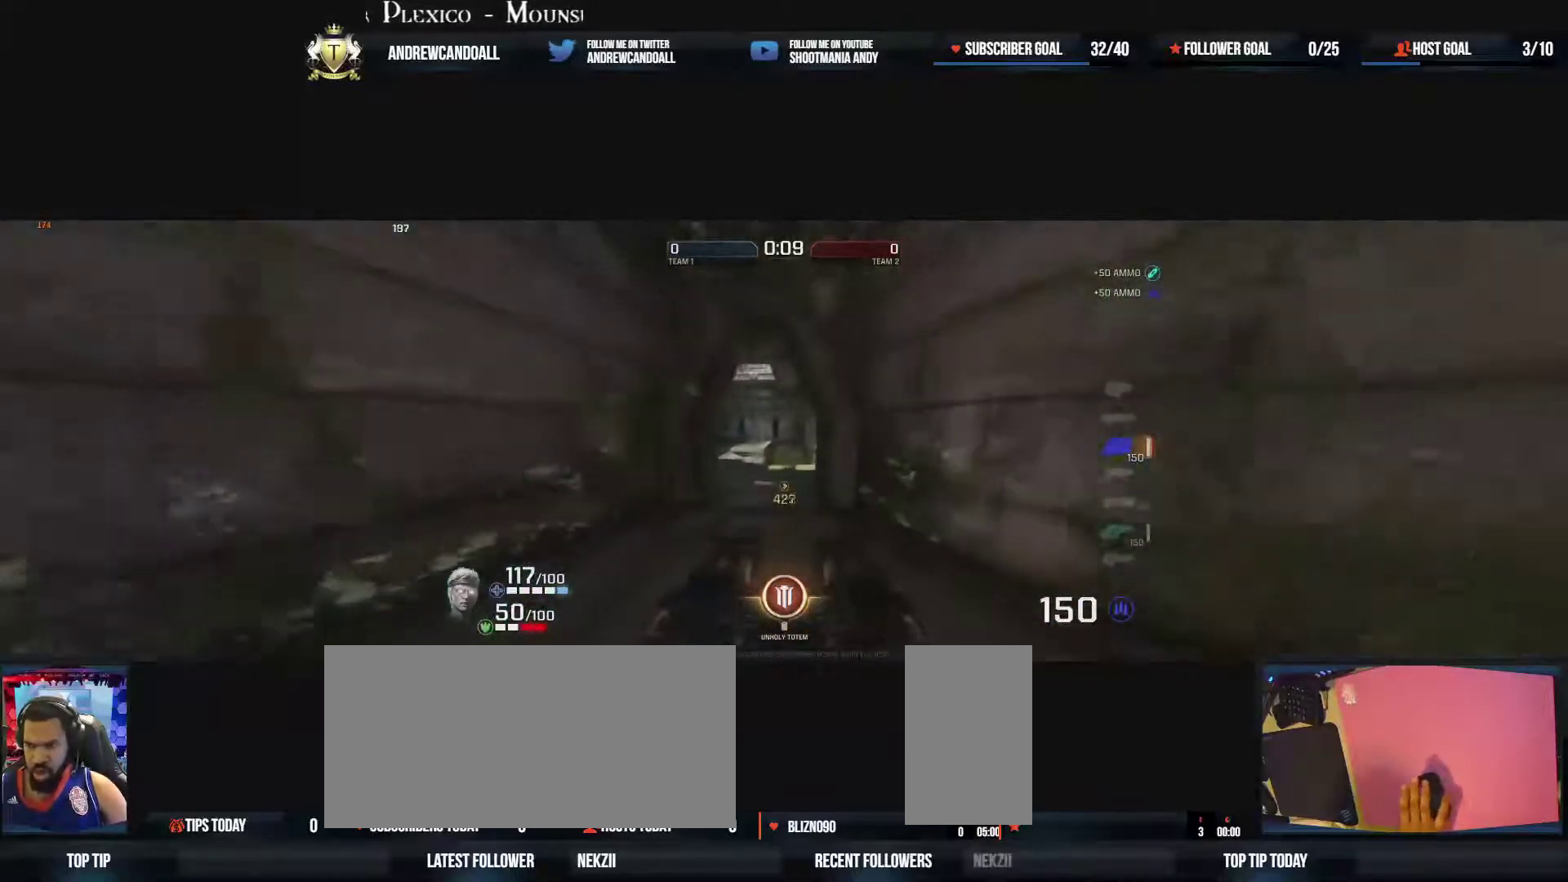
{"keys": ["d", "w"], "mouse": ["right"], "events": [[217, "mouse_right", "down"]]}
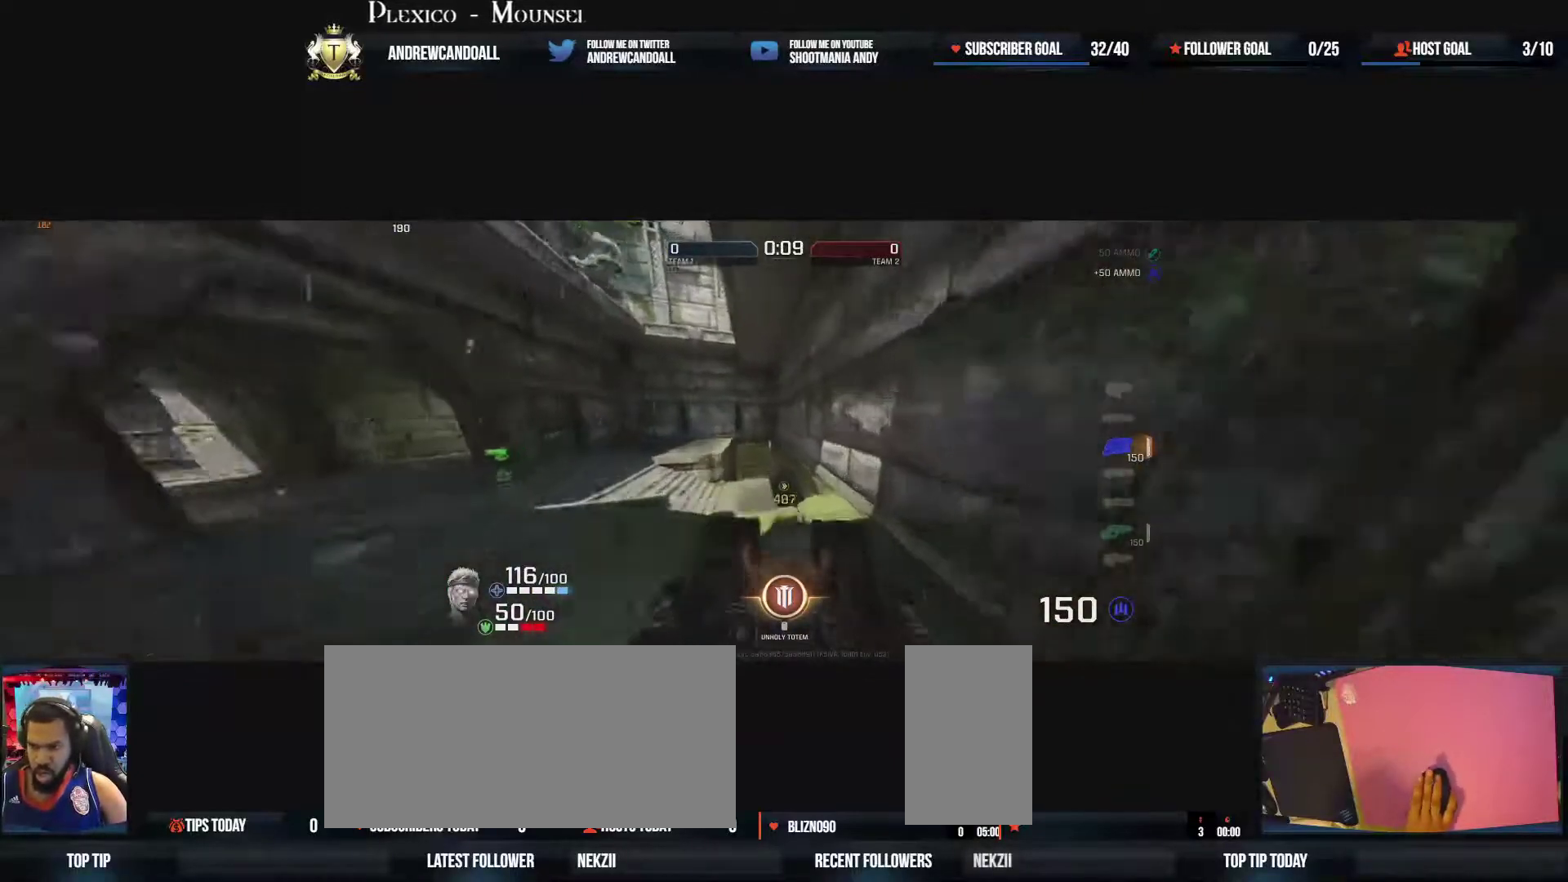
{"keys": ["d"], "mouse": [], "events": [[117, "mouse_right", "up"], [350, "w", "up"]]}
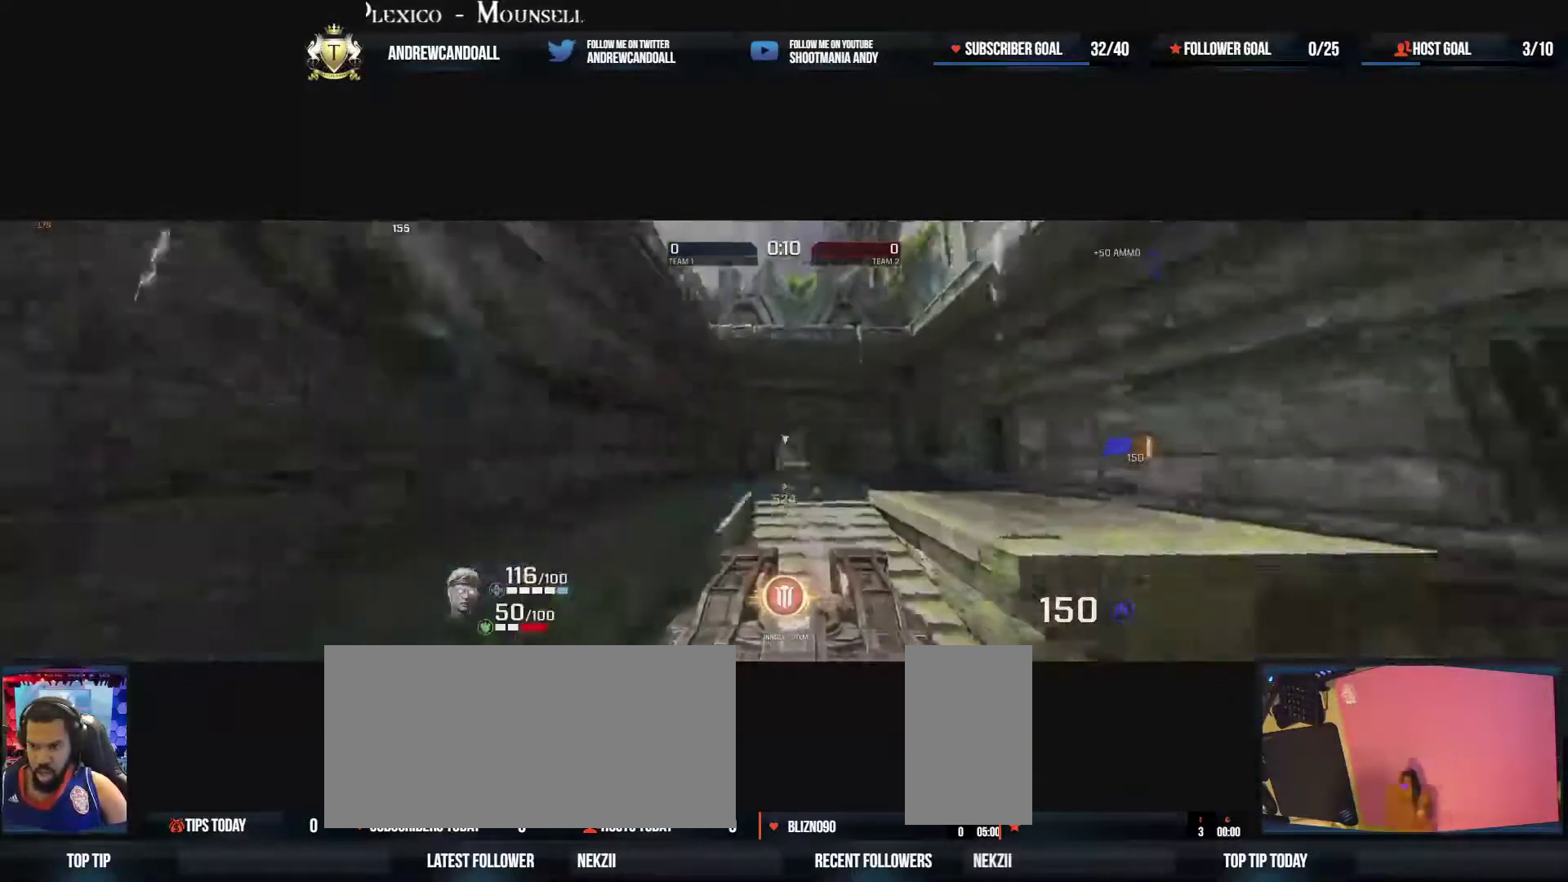
{"keys": ["a", "w"], "mouse": [], "events": [[150, "tilde", "down"], [283, "w", "down"], [317, "tilde", "up"], [350, "d", "up"], [433, "a", "down"]]}
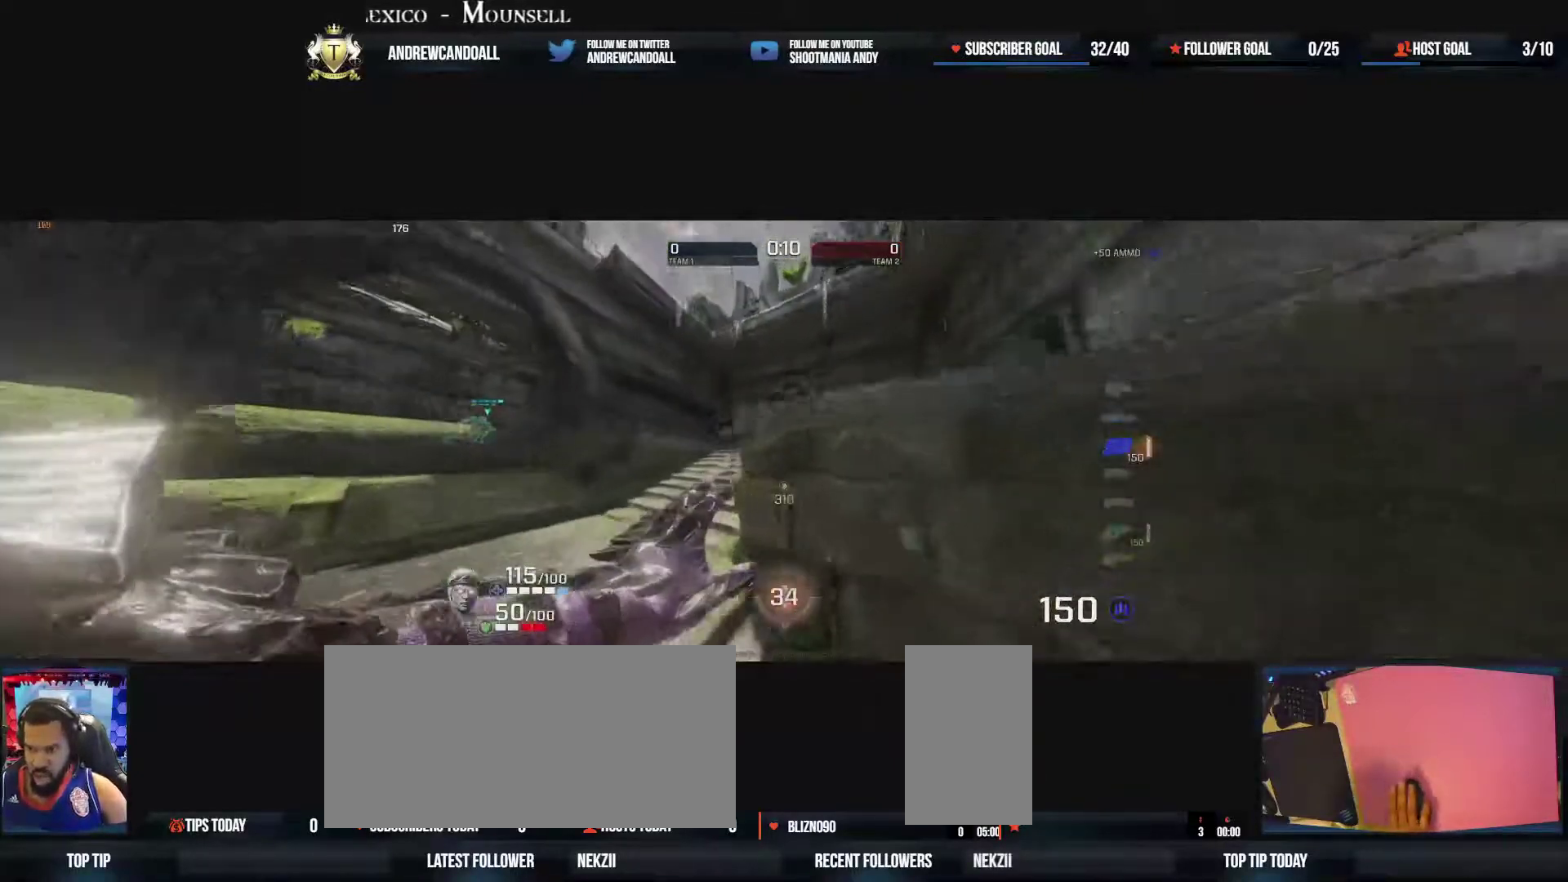
{"keys": ["a", "w"], "mouse": [], "events": []}
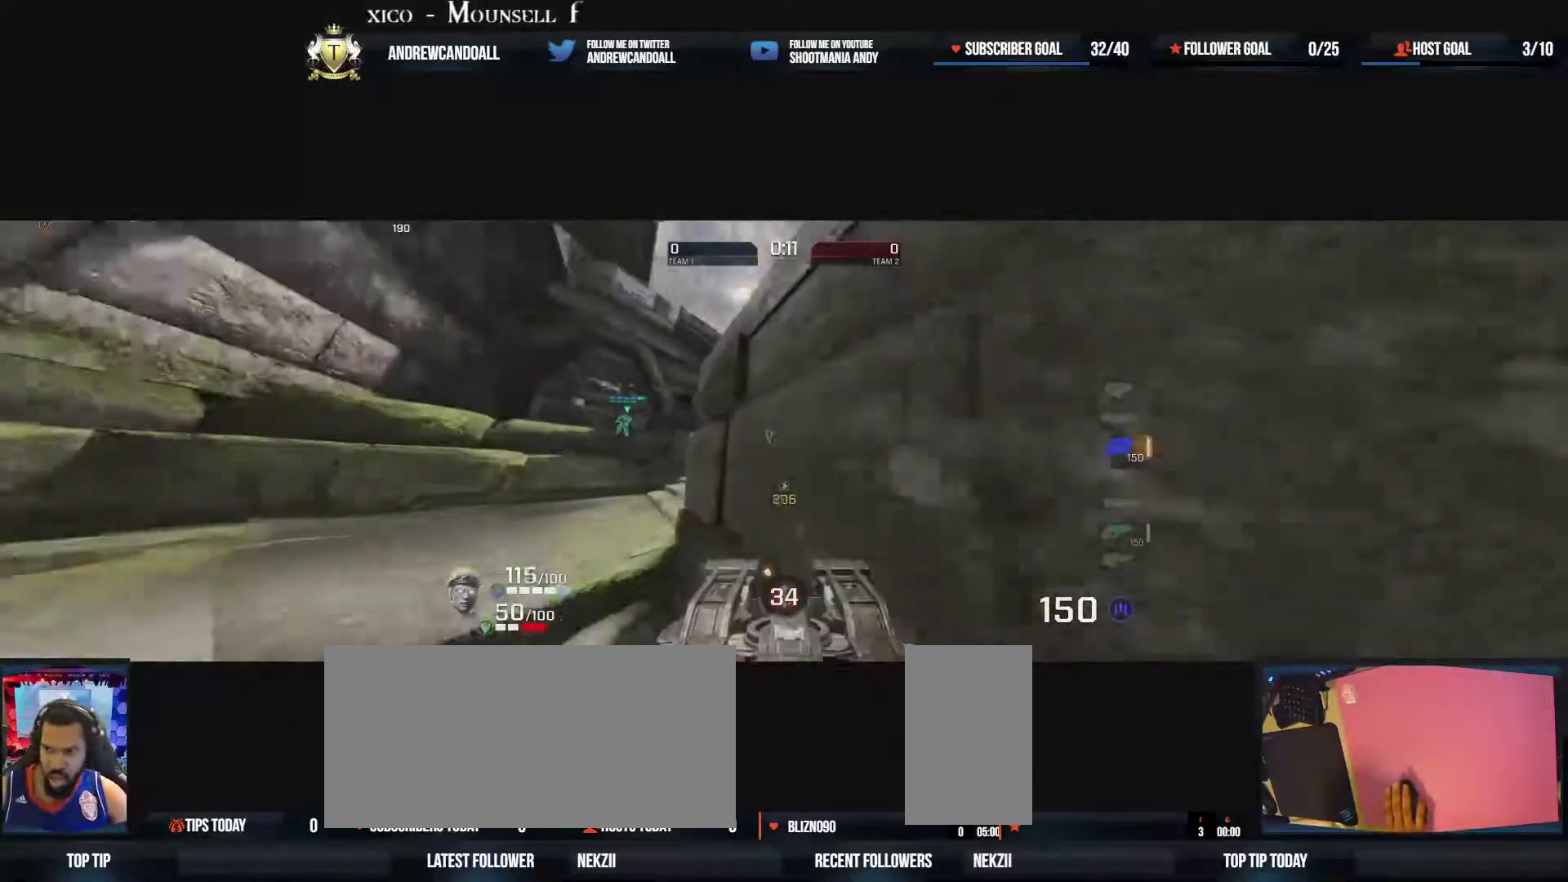
{"keys": ["d", "w"], "mouse": [], "events": [[217, "a", "up"], [333, "d", "down"]]}
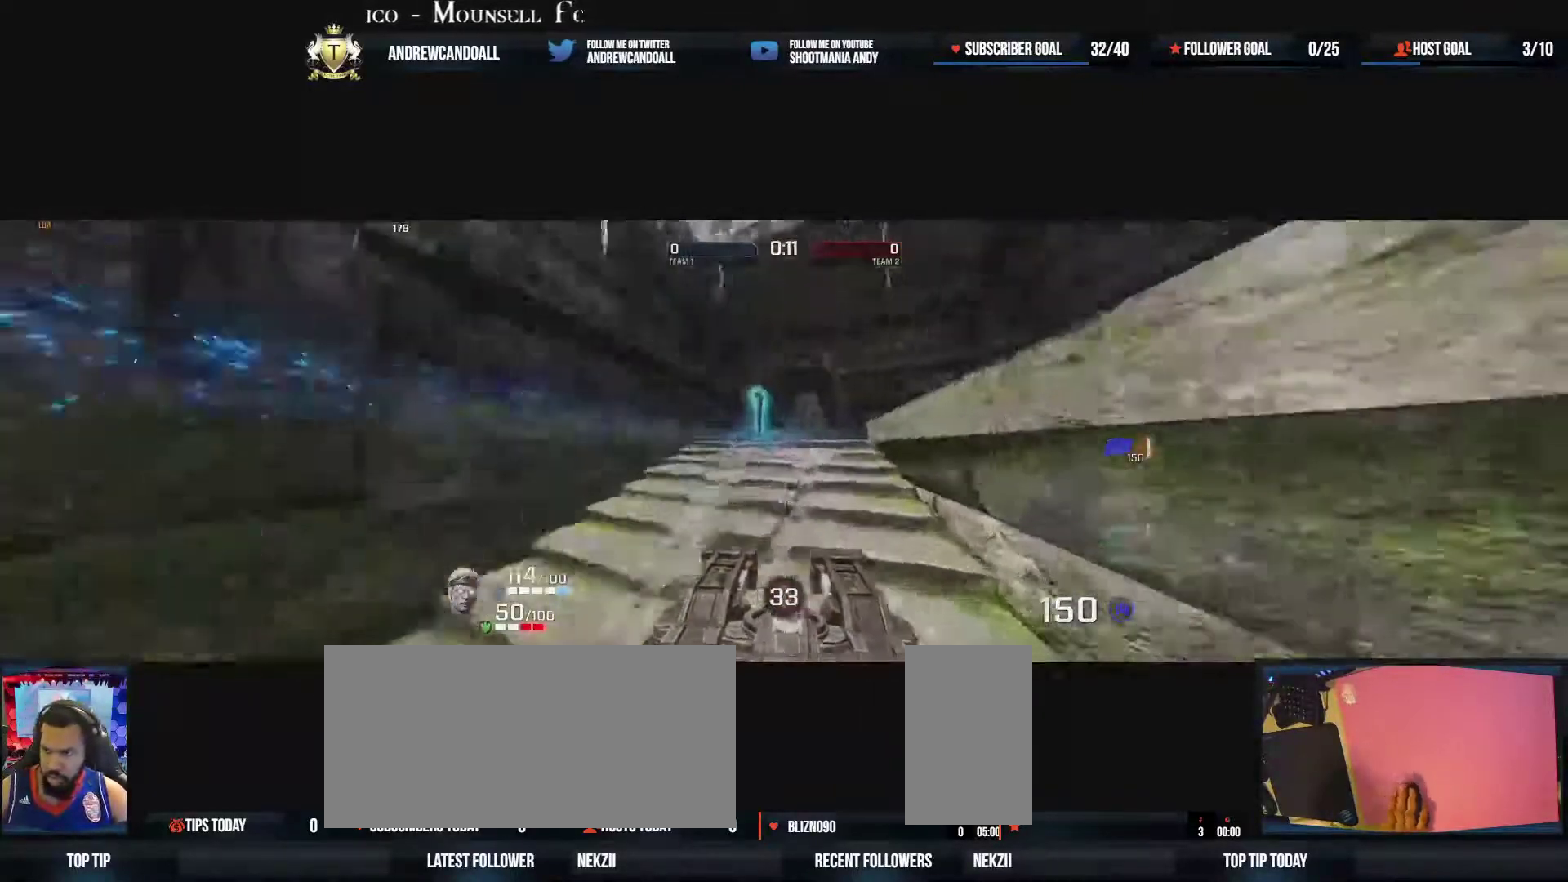
{"keys": ["d", "w"], "mouse": [], "events": [[133, "d", "up"], [150, "a", "down"], [267, "mouse_right", "down"], [350, "d", "down"], [383, "a", "up"], [450, "mouse_right", "up"]]}
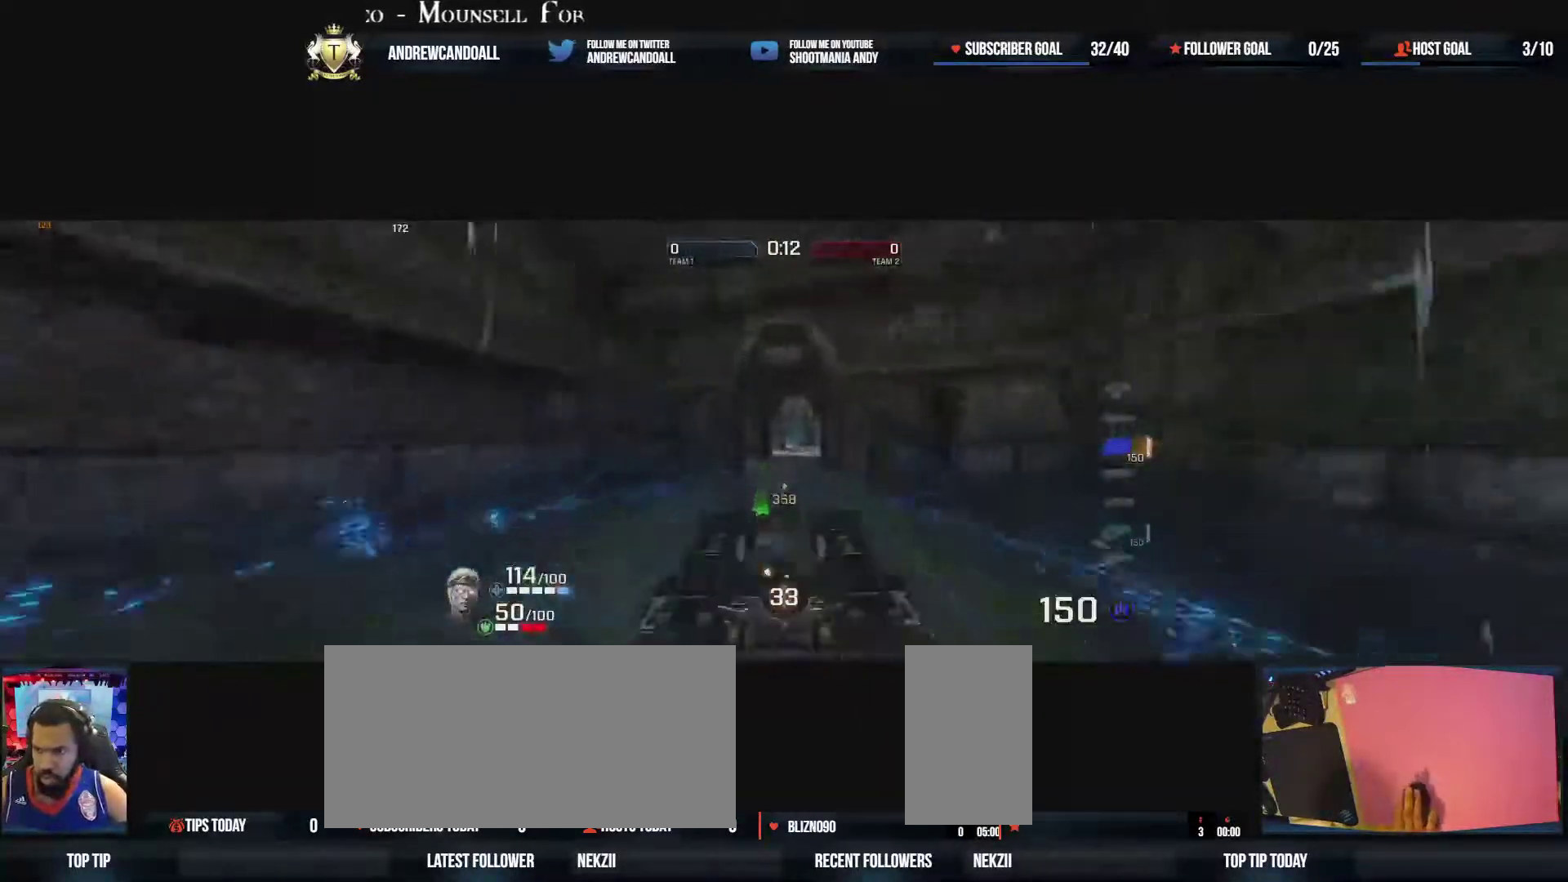
{"keys": ["d", "w"], "mouse": [], "events": [[283, "mouse_right", "down"], [450, "mouse_right", "up"]]}
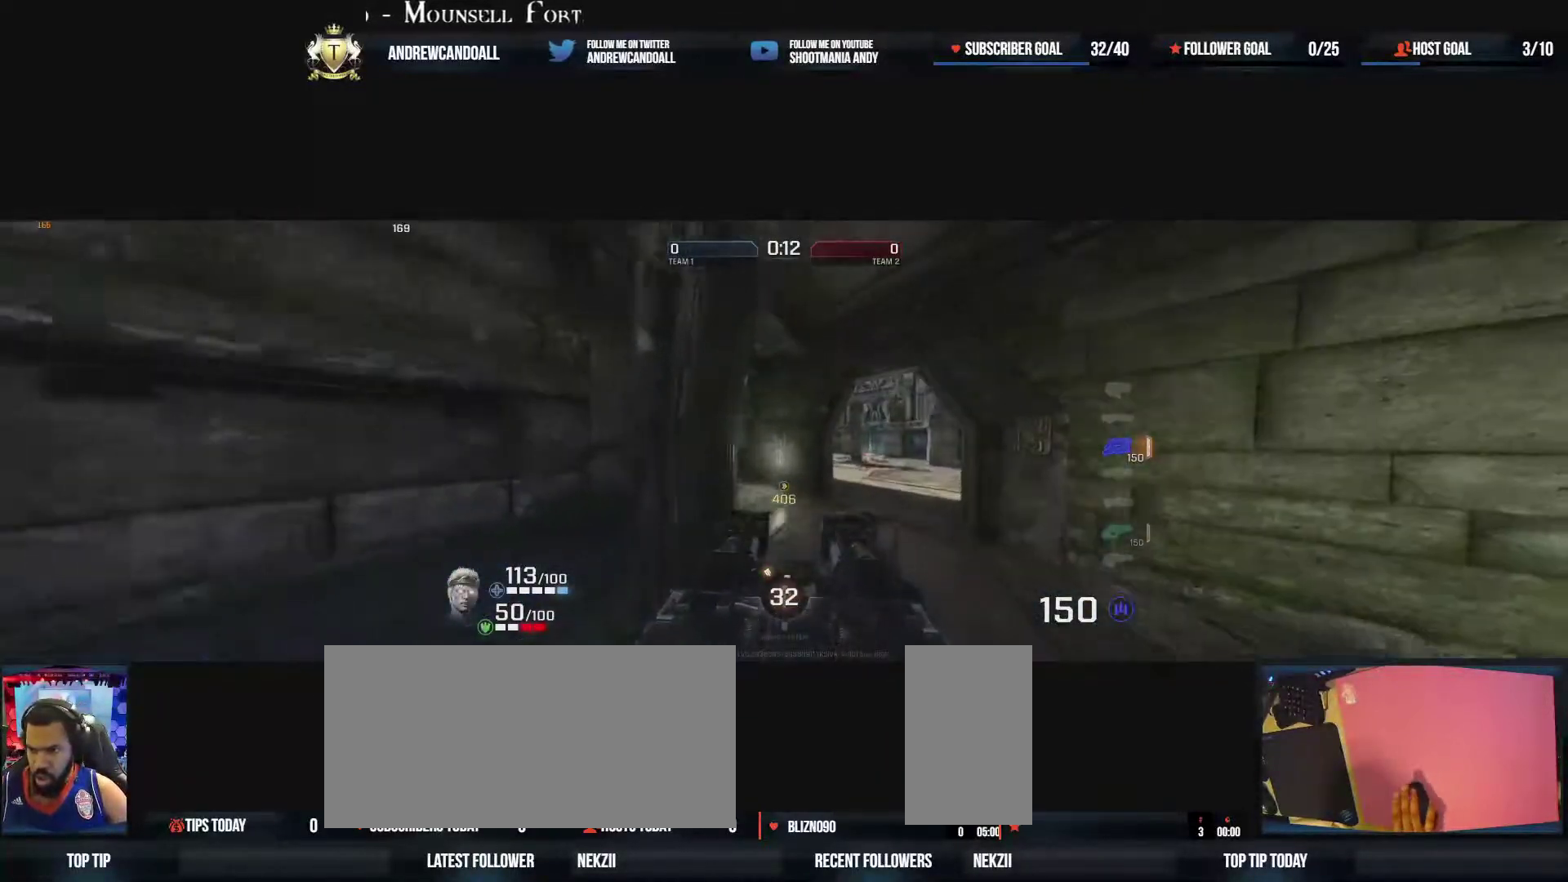
{"keys": ["a", "w"], "mouse": [], "events": [[83, "w", "up"], [183, "a", "down"], [217, "d", "up"], [367, "w", "down"]]}
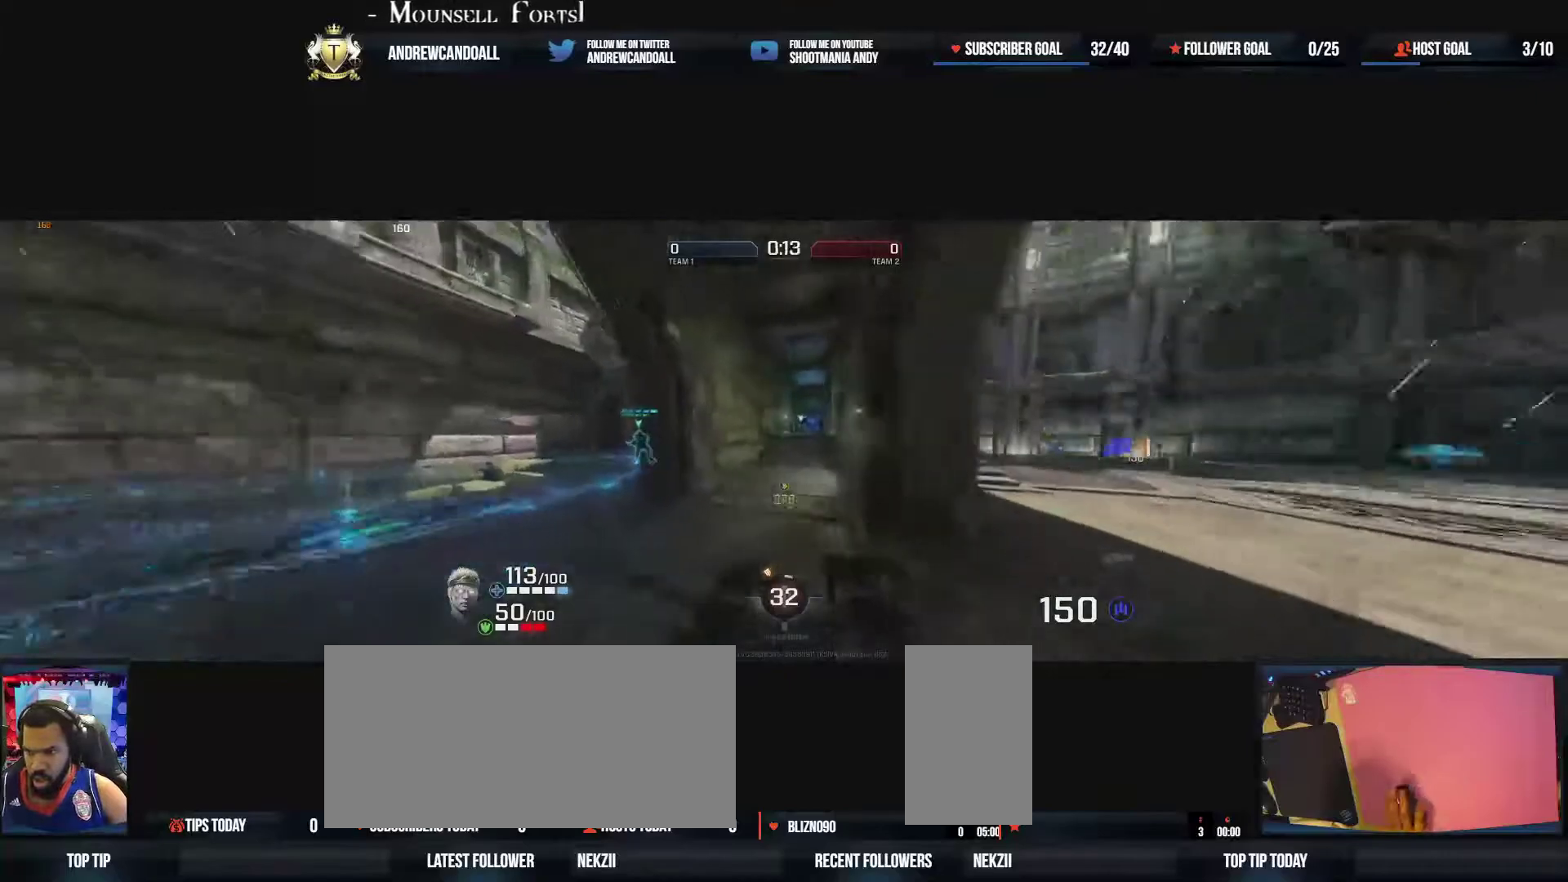
{"keys": ["a"], "mouse": [], "events": [[233, "w", "up"]]}
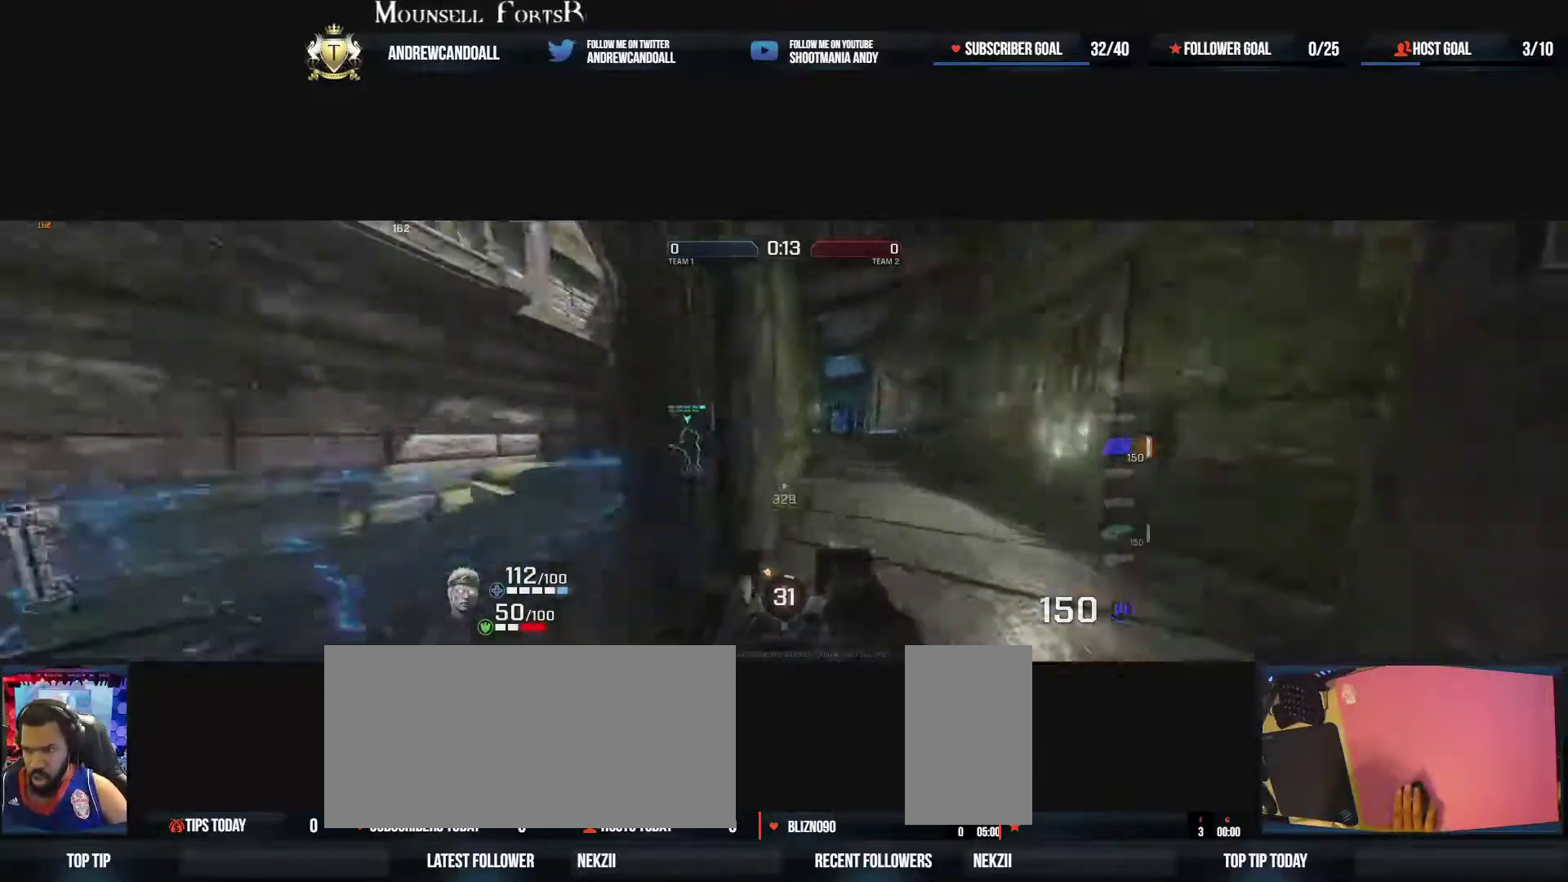
{"keys": ["a", "d", "w"], "mouse": ["right"], "events": [[33, "w", "down"], [250, "a", "up"], [433, "d", "down"], [433, "mouse_right", "down"], [483, "a", "down"]]}
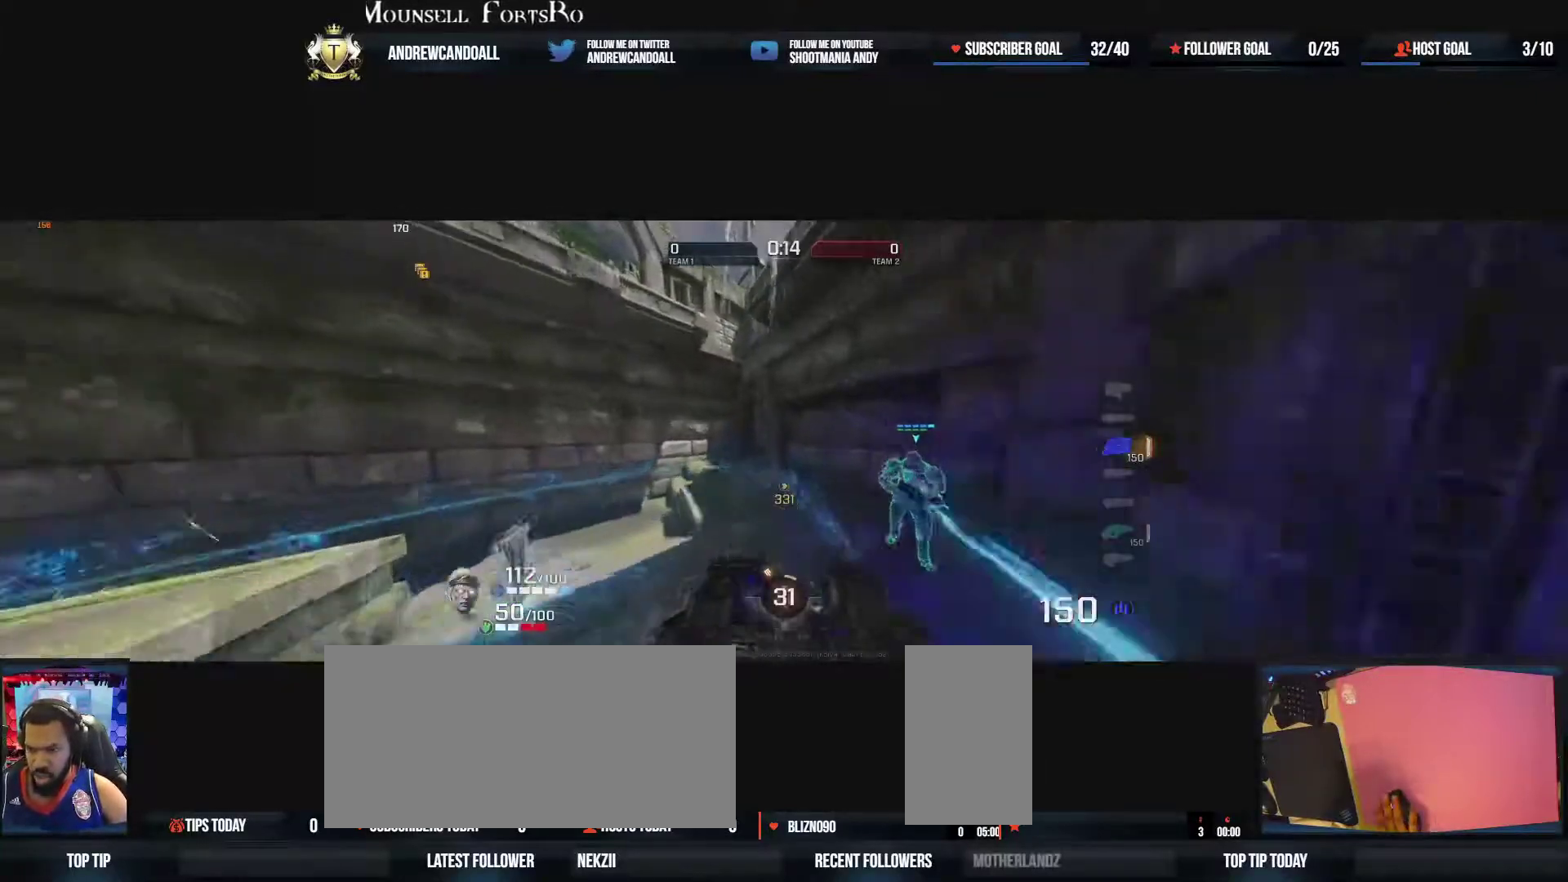
{"keys": ["a", "d", "w"], "mouse": [], "events": [[67, "d", "up"], [67, "mouse_right", "up"], [500, "d", "down"]]}
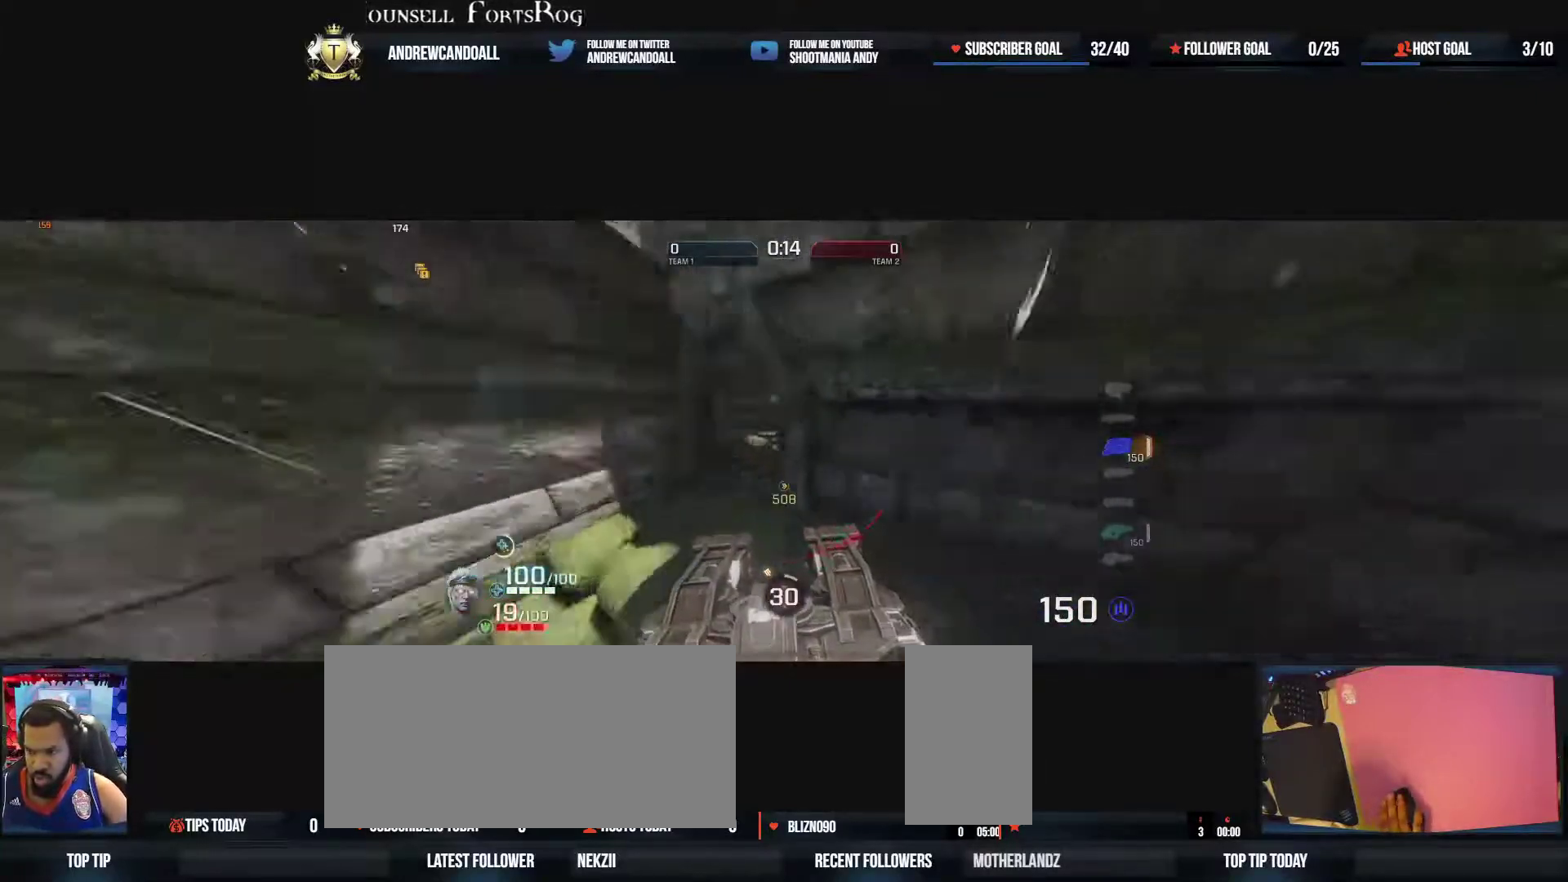
{"keys": ["d", "w"], "mouse": ["left"], "events": [[150, "w", "up"], [167, "a", "up"], [267, "w", "down"], [383, "mouse_left", "down"]]}
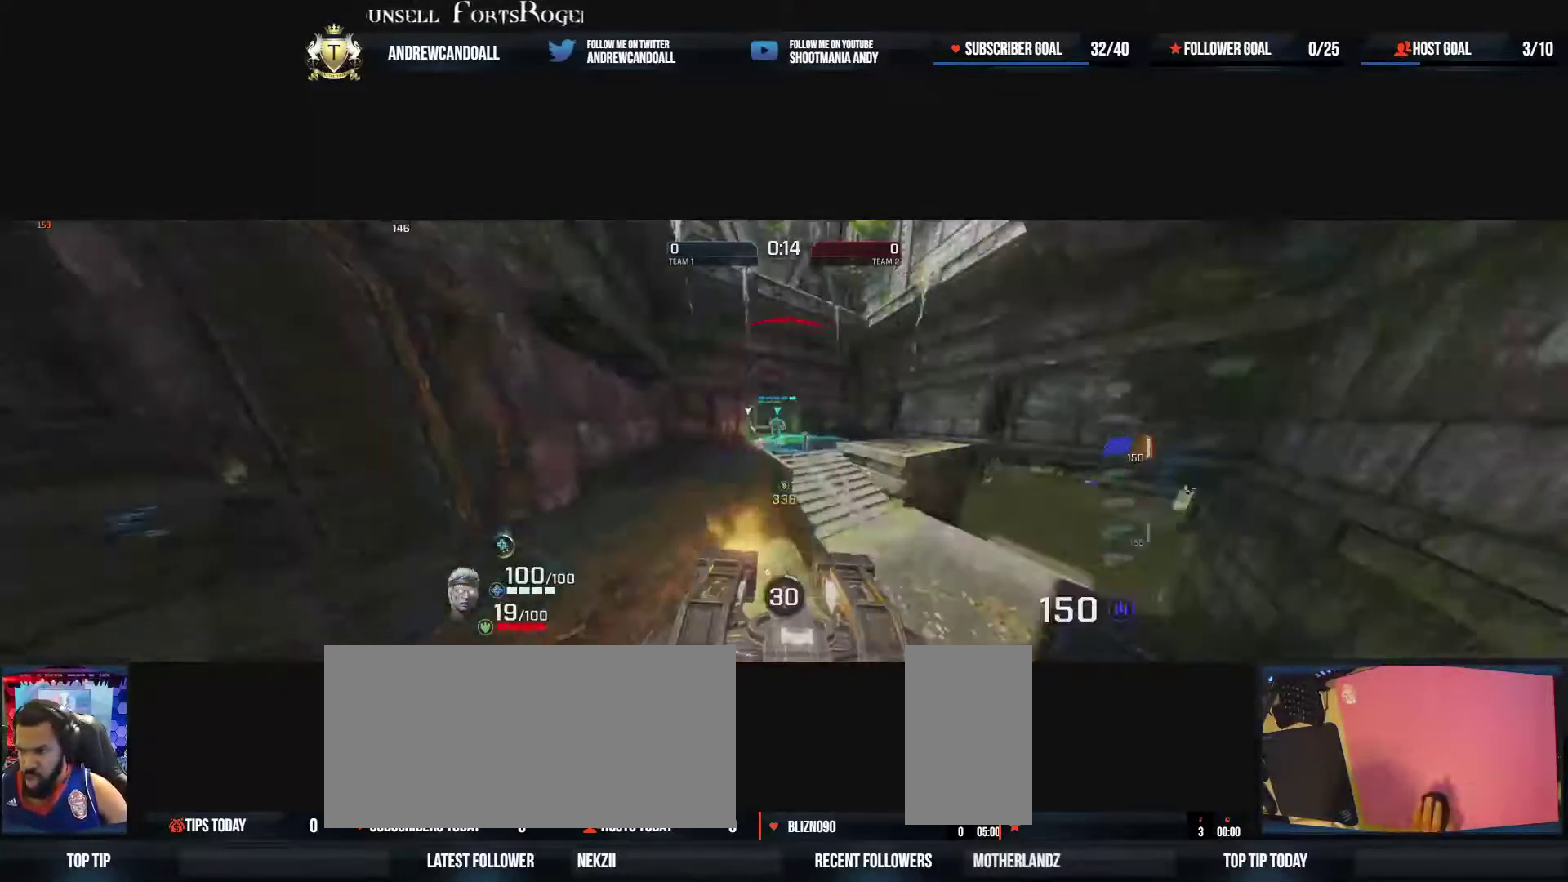
{"keys": ["a", "w"], "mouse": [], "events": [[83, "a", "down"], [117, "d", "up"], [233, "w", "up"], [383, "mouse_left", "up"], [467, "w", "down"]]}
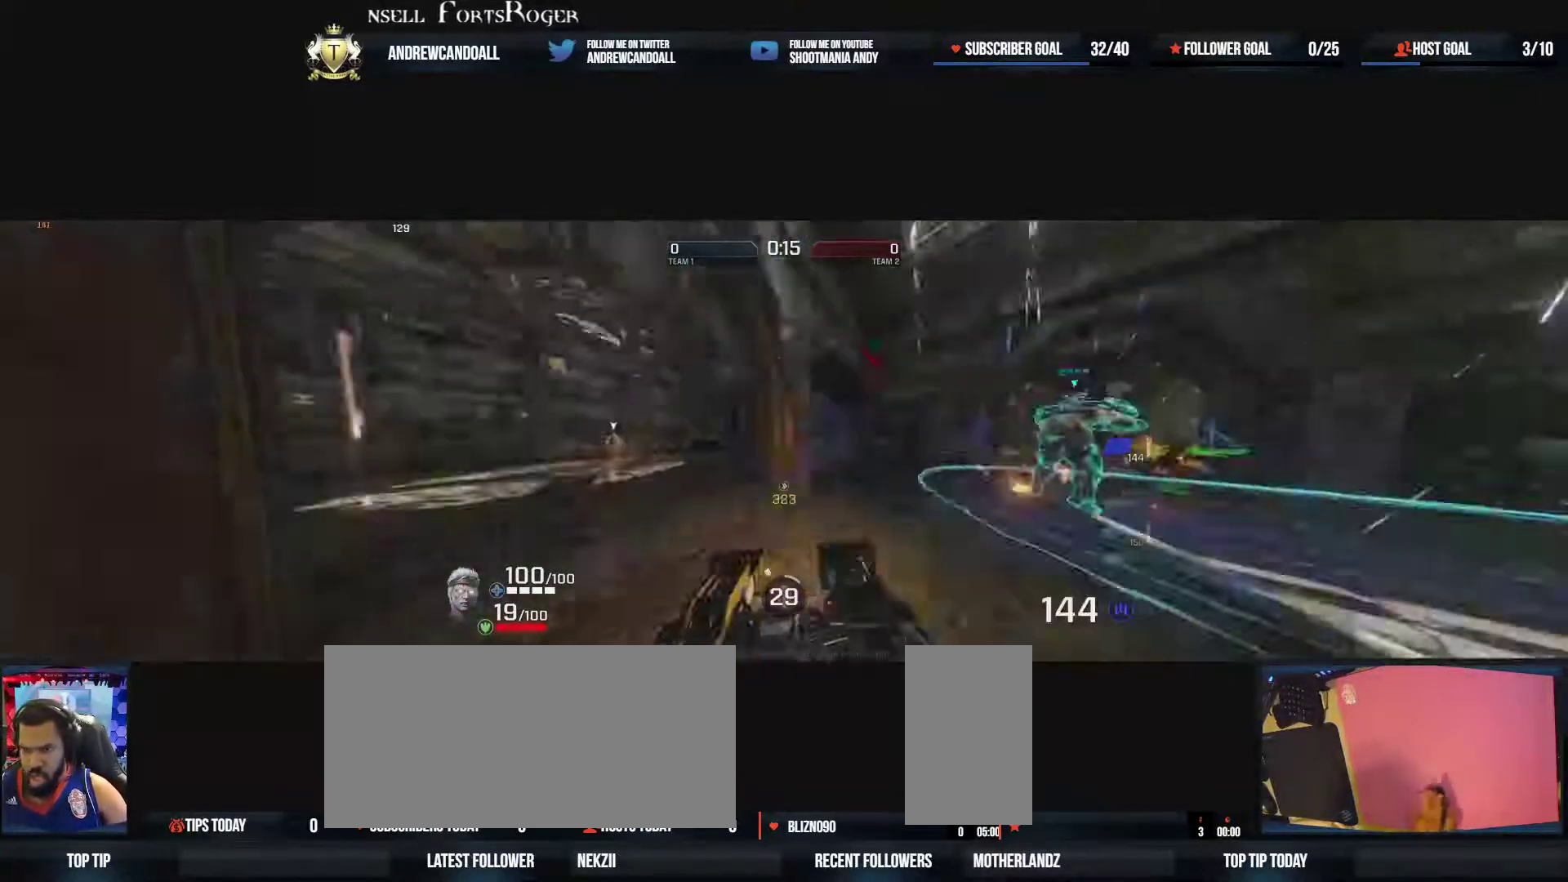
{"keys": ["a", "w"], "mouse": ["left"], "events": [[150, "a", "up"], [233, "d", "down"], [267, "mouse_left", "down"], [283, "a", "down"], [350, "d", "up"]]}
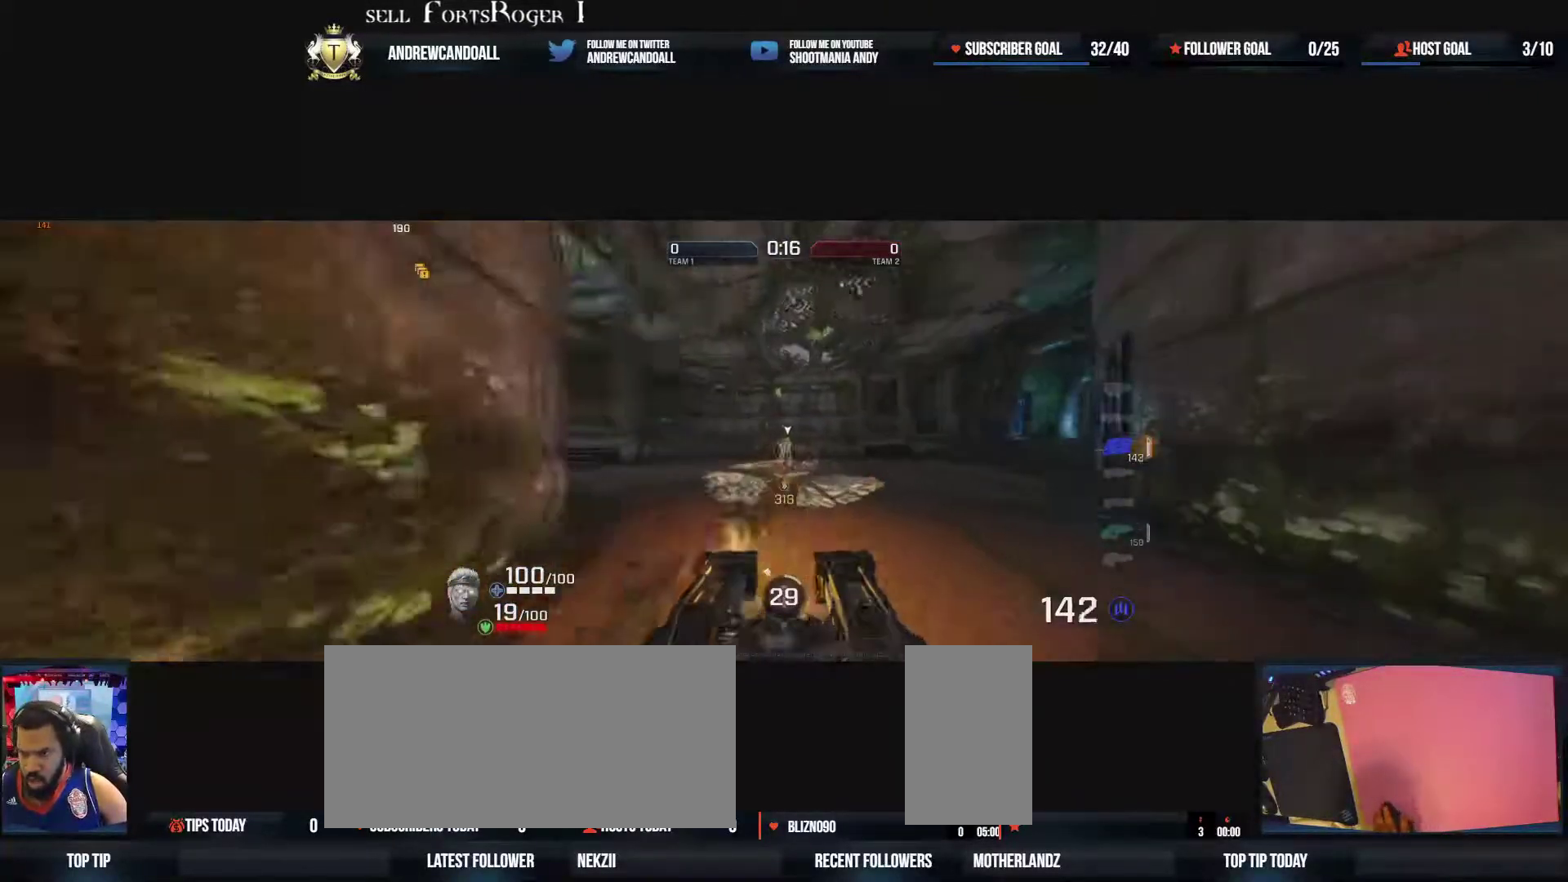
{"keys": ["a", "w"], "mouse": ["left"], "events": [[33, "d", "down"], [67, "d", "up"], [183, "w", "up"], [350, "w", "down"]]}
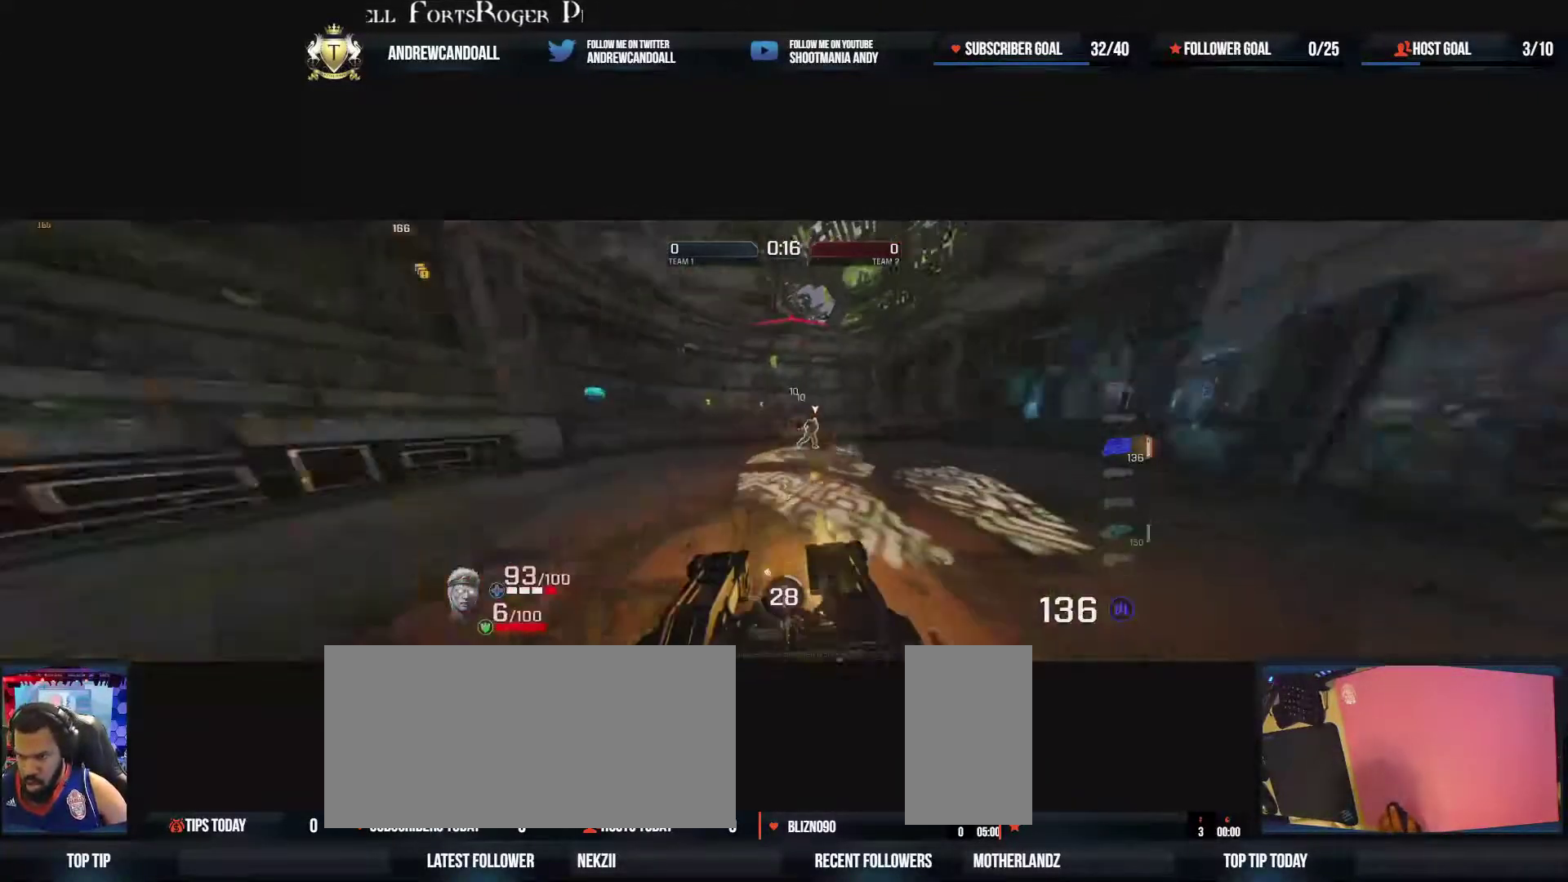
{"keys": ["a"], "mouse": ["left"], "events": [[467, "w", "up"]]}
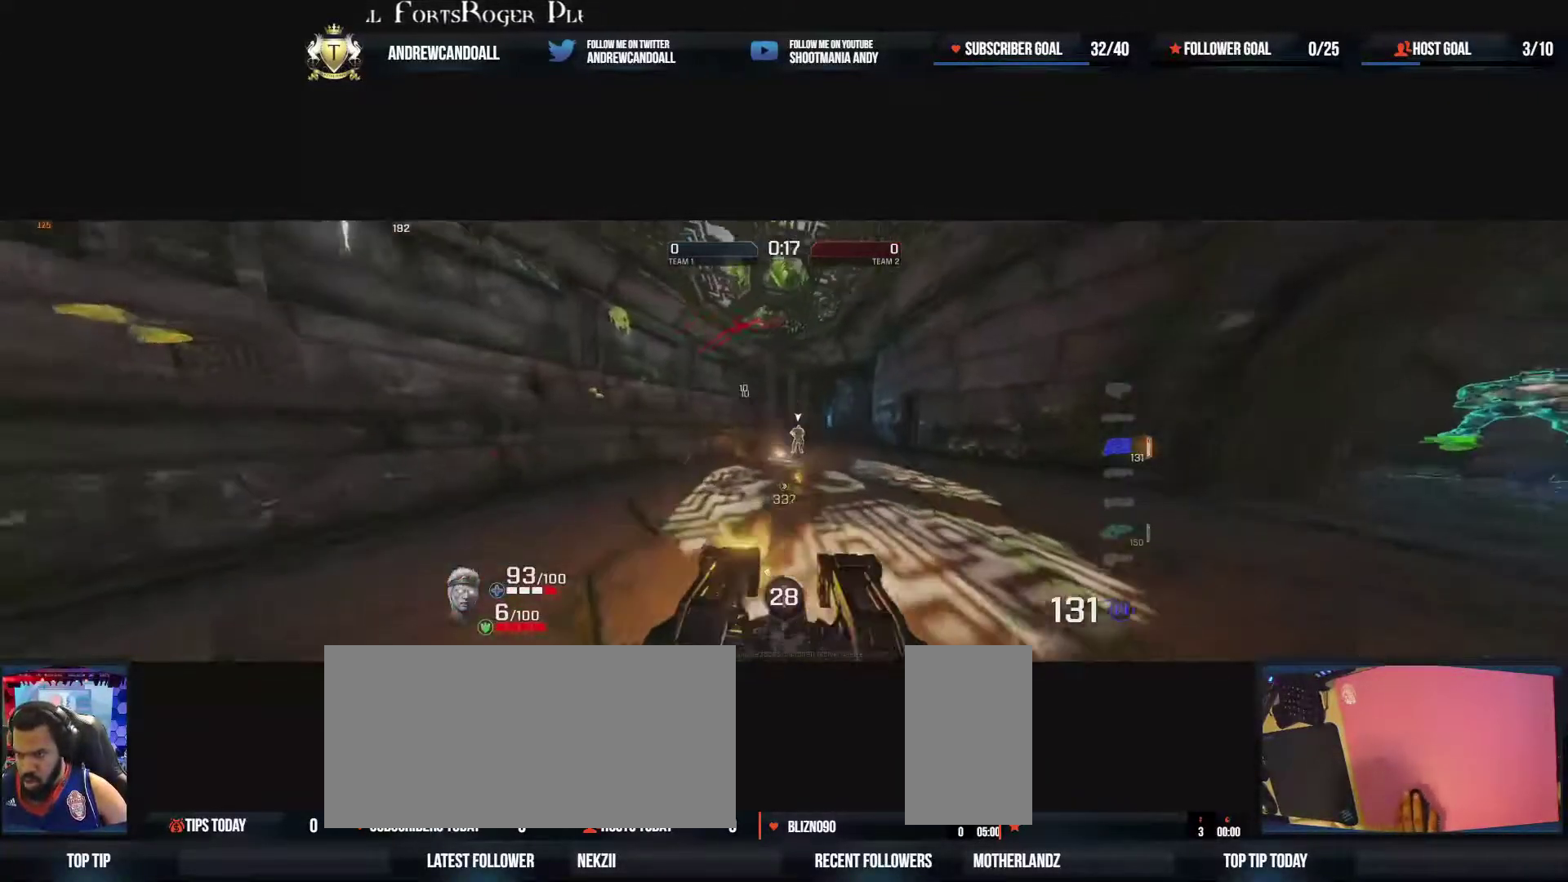
{"keys": ["a", "d", "w"], "mouse": ["left"], "events": [[133, "w", "down"], [400, "d", "down"]]}
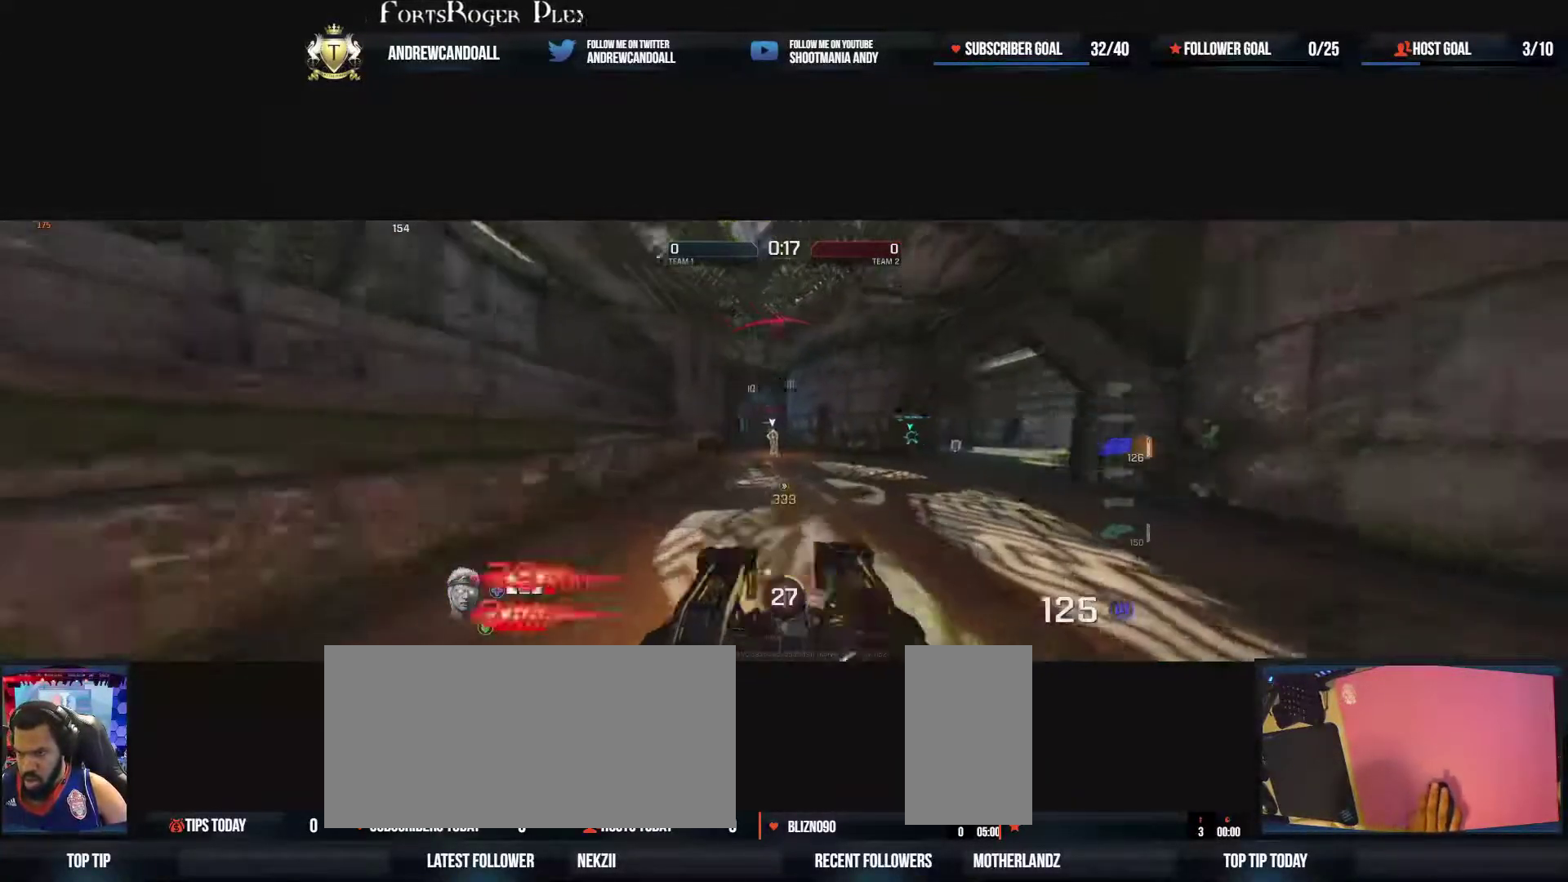
{"keys": ["a"], "mouse": ["left"], "events": [[200, "a", "up"], [300, "a", "down"], [317, "d", "up"], [367, "w", "up"]]}
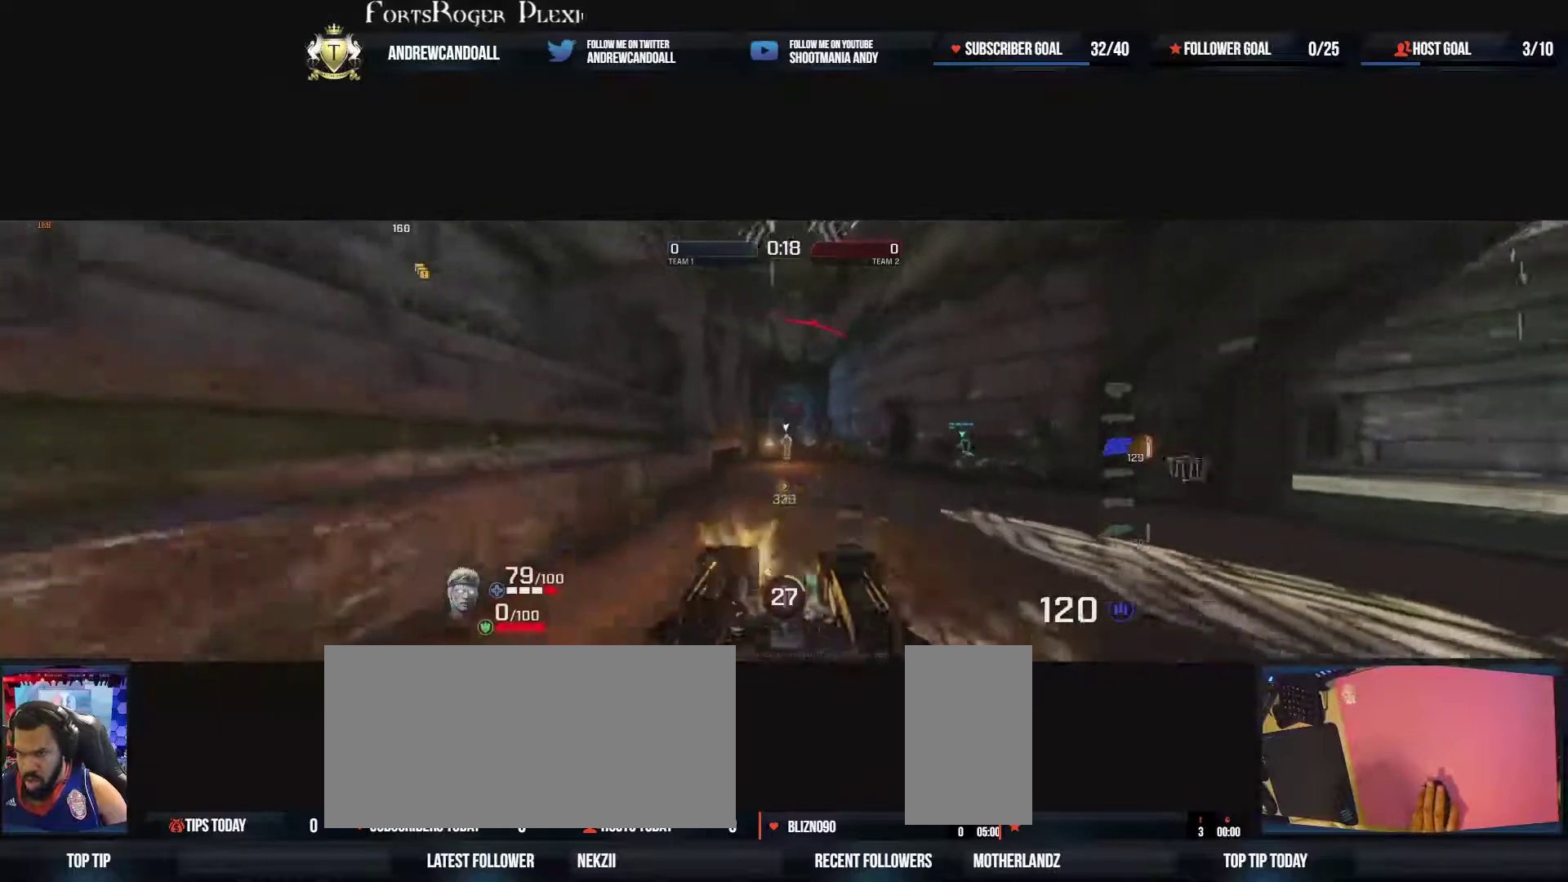
{"keys": ["d", "w"], "mouse": ["left"], "events": [[150, "d", "down"], [150, "w", "down"], [183, "w", "up"], [200, "a", "up"], [283, "w", "down"]]}
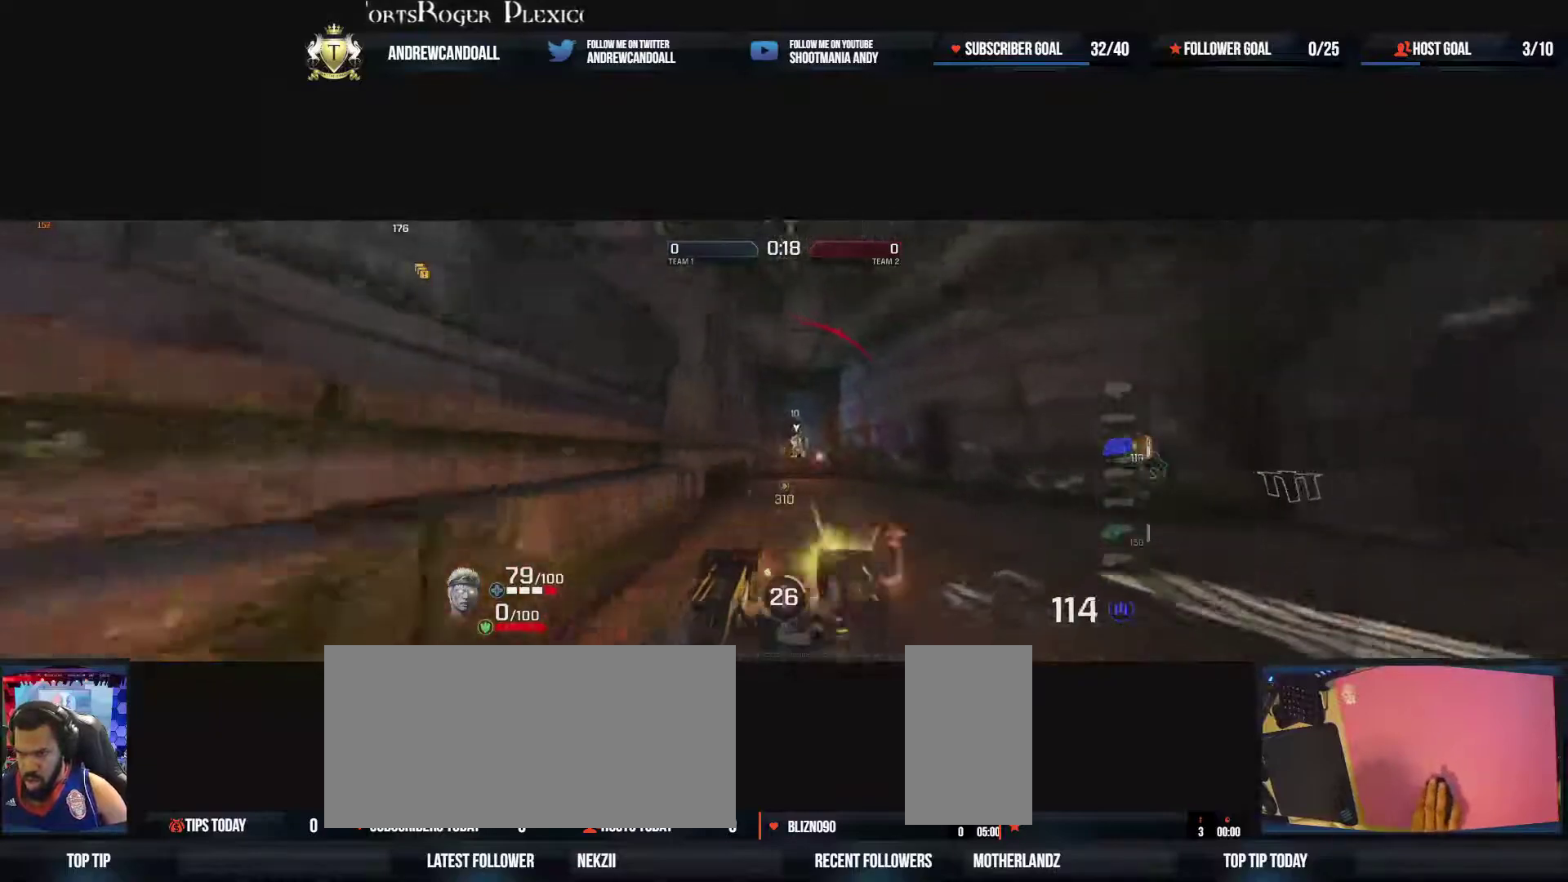
{"keys": ["a", "d", "w"], "mouse": ["left"], "events": [[317, "w", "up"], [483, "a", "down"], [500, "w", "down"]]}
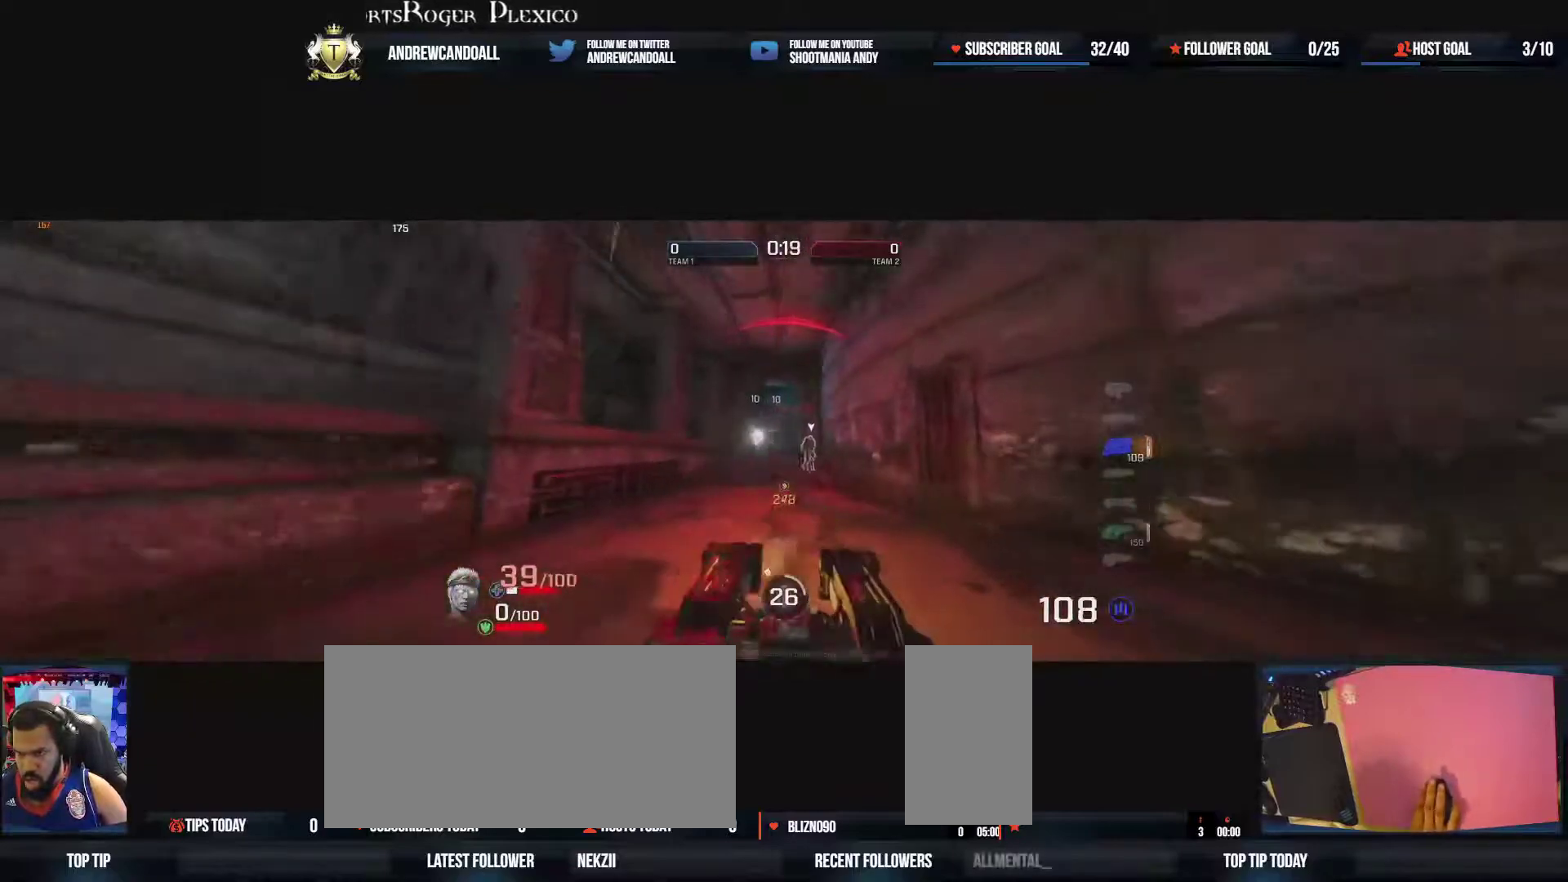
{"keys": ["a", "w"], "mouse": ["left"], "events": [[83, "d", "up"], [83, "w", "up"], [250, "d", "down"], [300, "w", "down"], [383, "d", "up"]]}
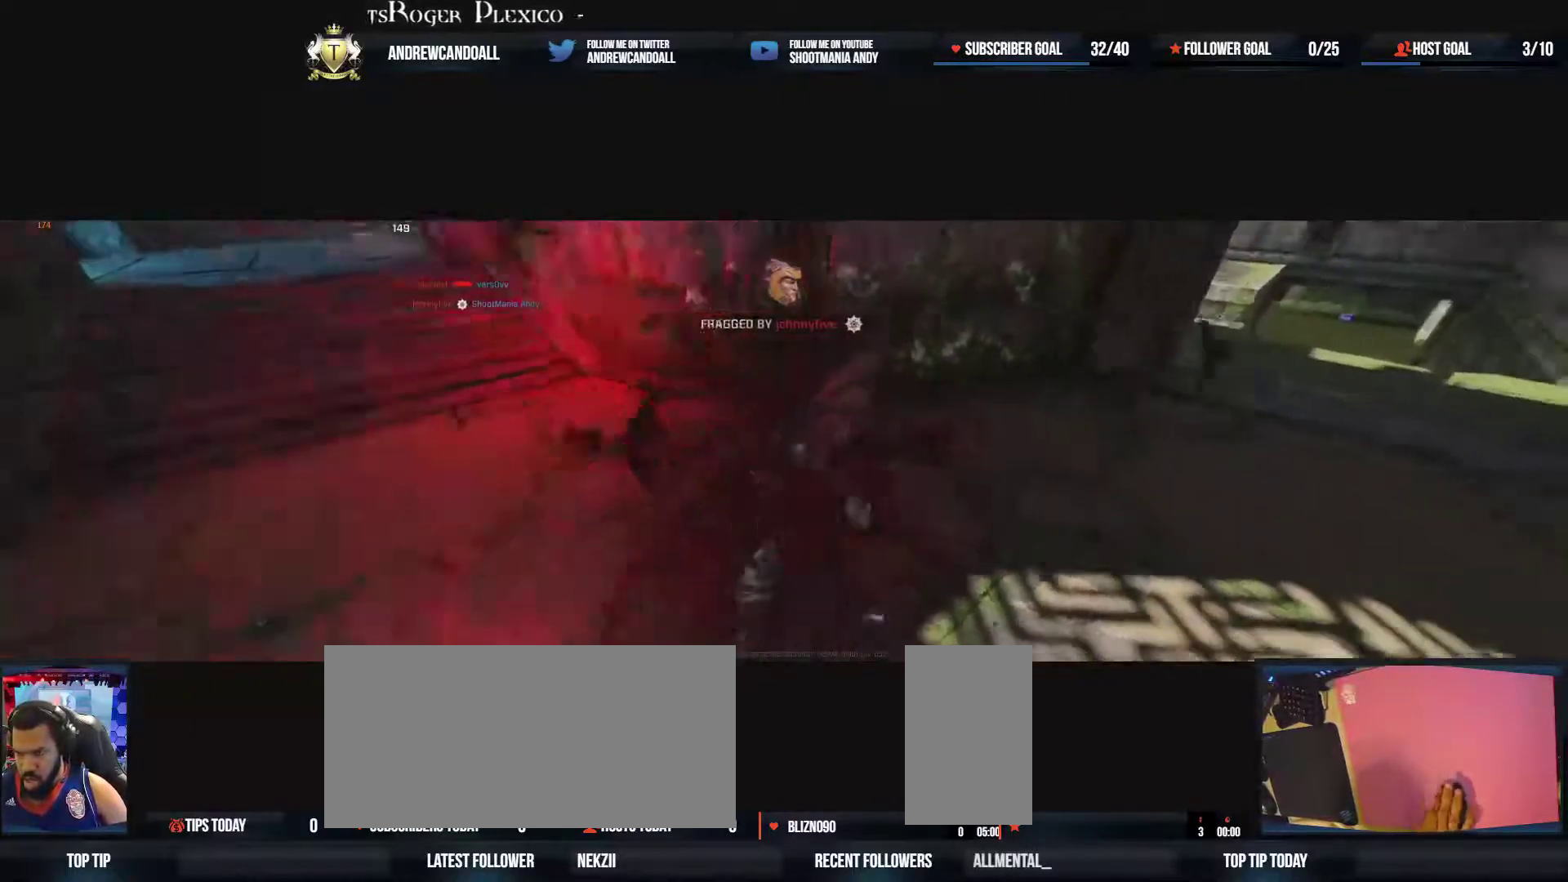
{"keys": ["w"], "mouse": [], "events": [[50, "mouse_left", "up"], [50, "w", "up"], [150, "w", "down"], [333, "a", "up"]]}
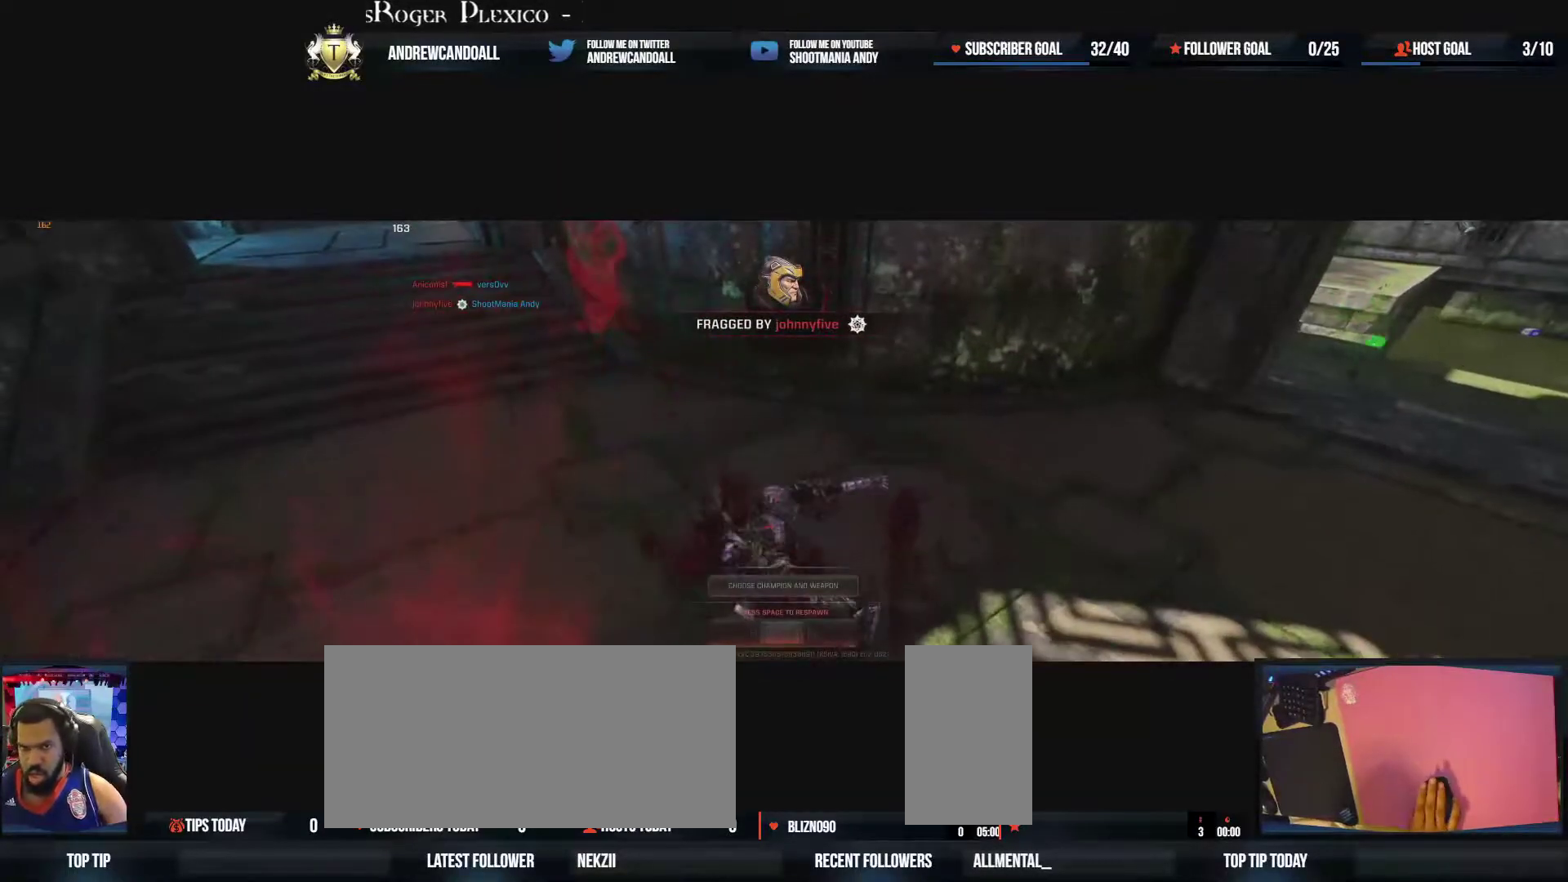
{"keys": ["delete", "w"], "mouse": [], "events": [[50, "a", "down"], [83, "a", "up"], [133, "a", "down"], [200, "a", "up"], [300, "a", "down"], [350, "a", "up"], [500, "delete", "down"]]}